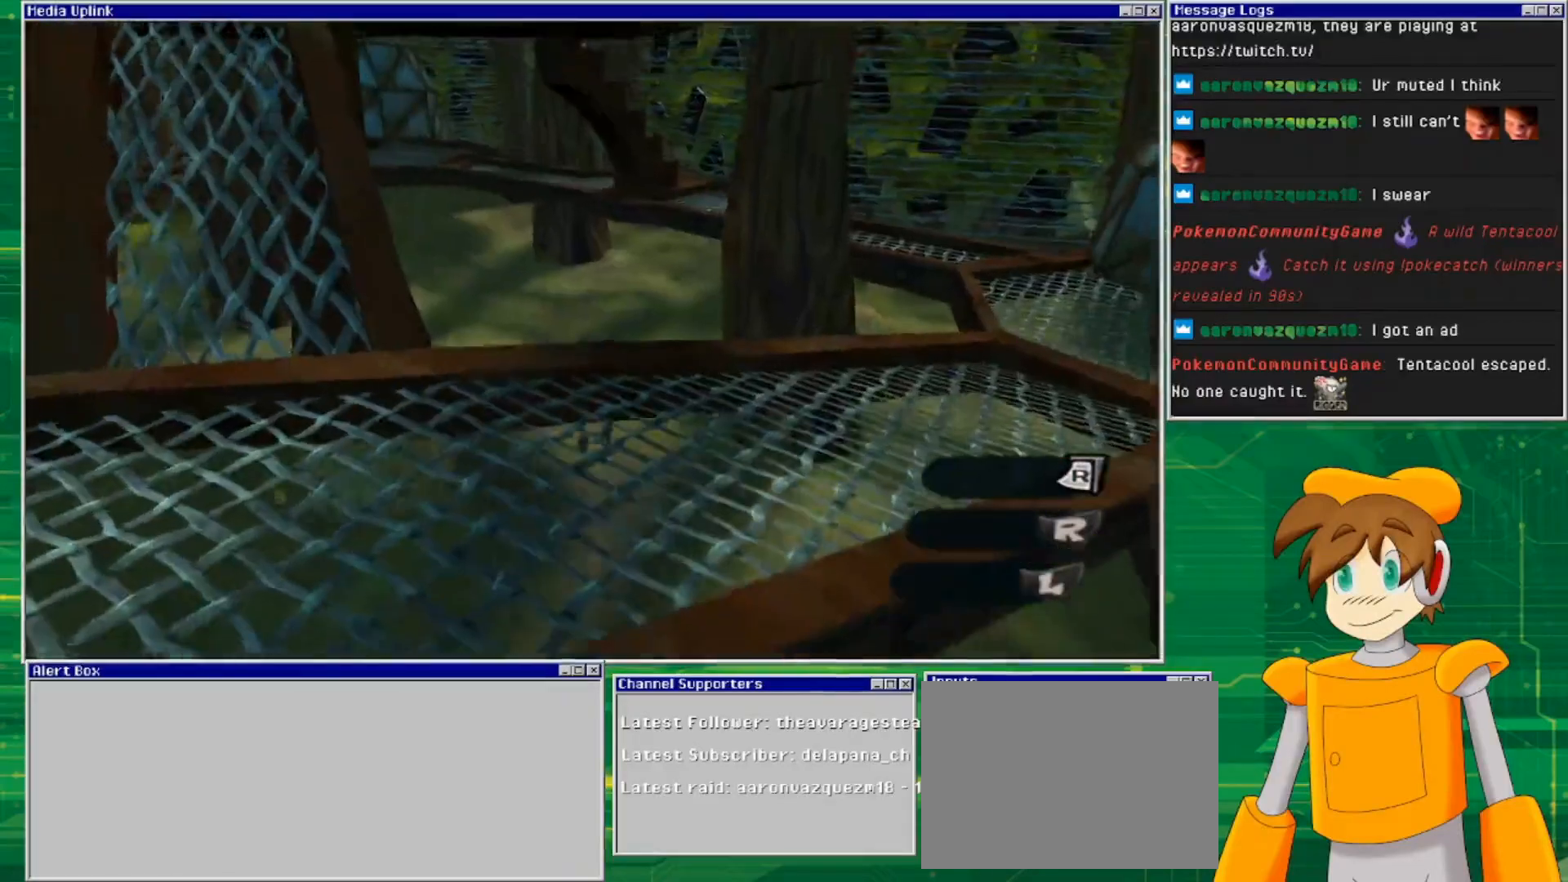
Gameplay with a controller (PlayStation layout); each line is a JSON object with the inputs held at the frame after it. "events" lists button and stick changes between this image and that frame as [ms after this image, input, new state], when the widget could be followed in between. Not read: L2 L3 R2 R3 START.
{"buttons": [], "left_stick": "up", "right_stick": "center", "events": [[67, "CROSS", "up"], [100, "left_stick", "up"]]}
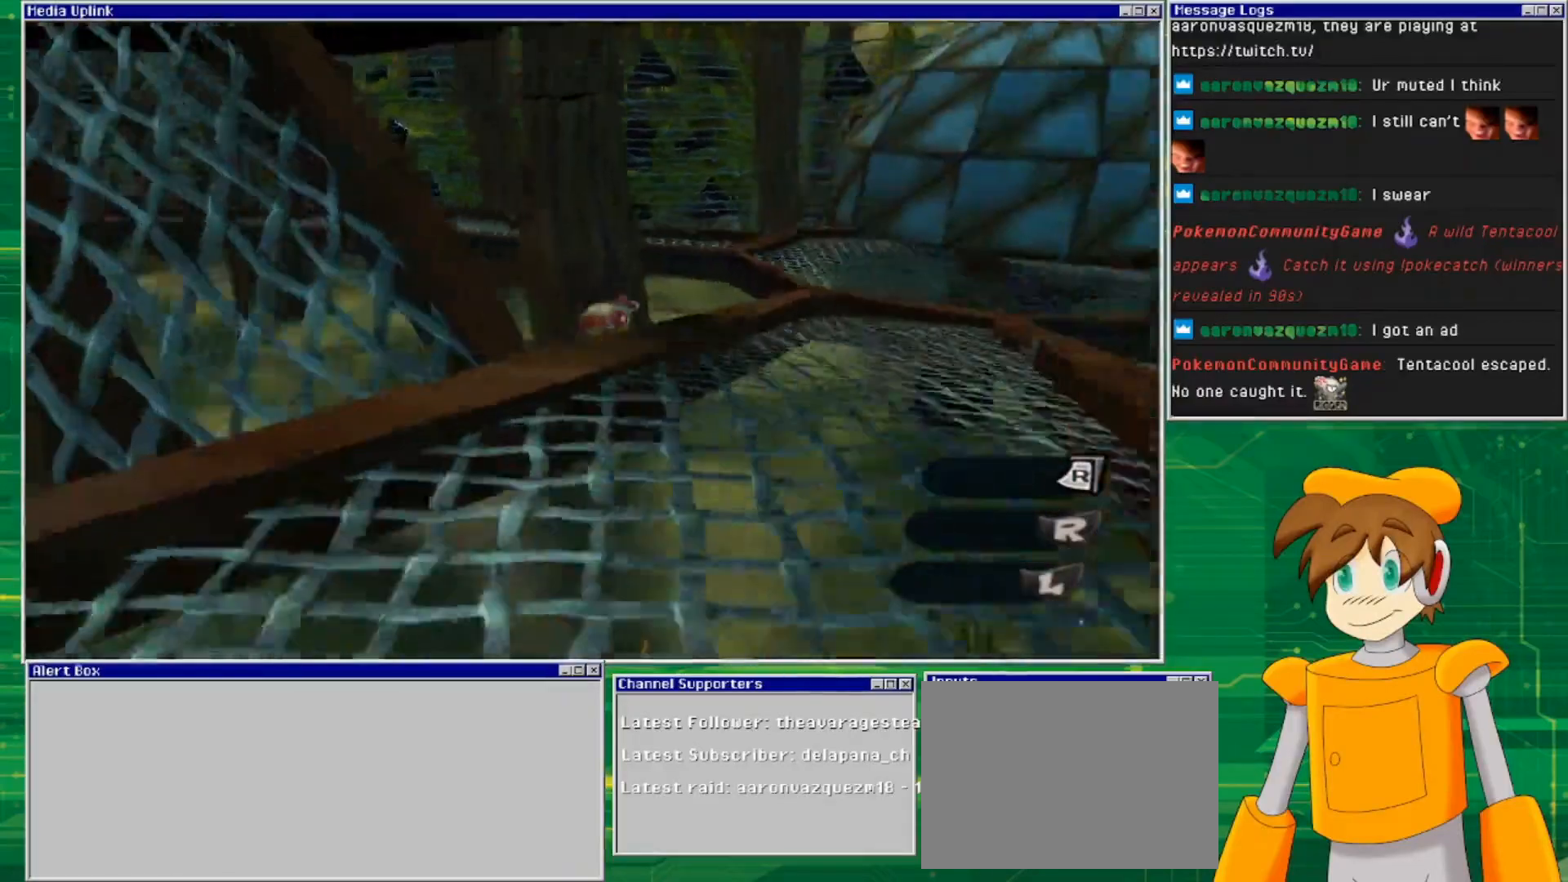
{"buttons": [], "left_stick": "center", "right_stick": "center", "events": [[233, "left_stick", "center"]]}
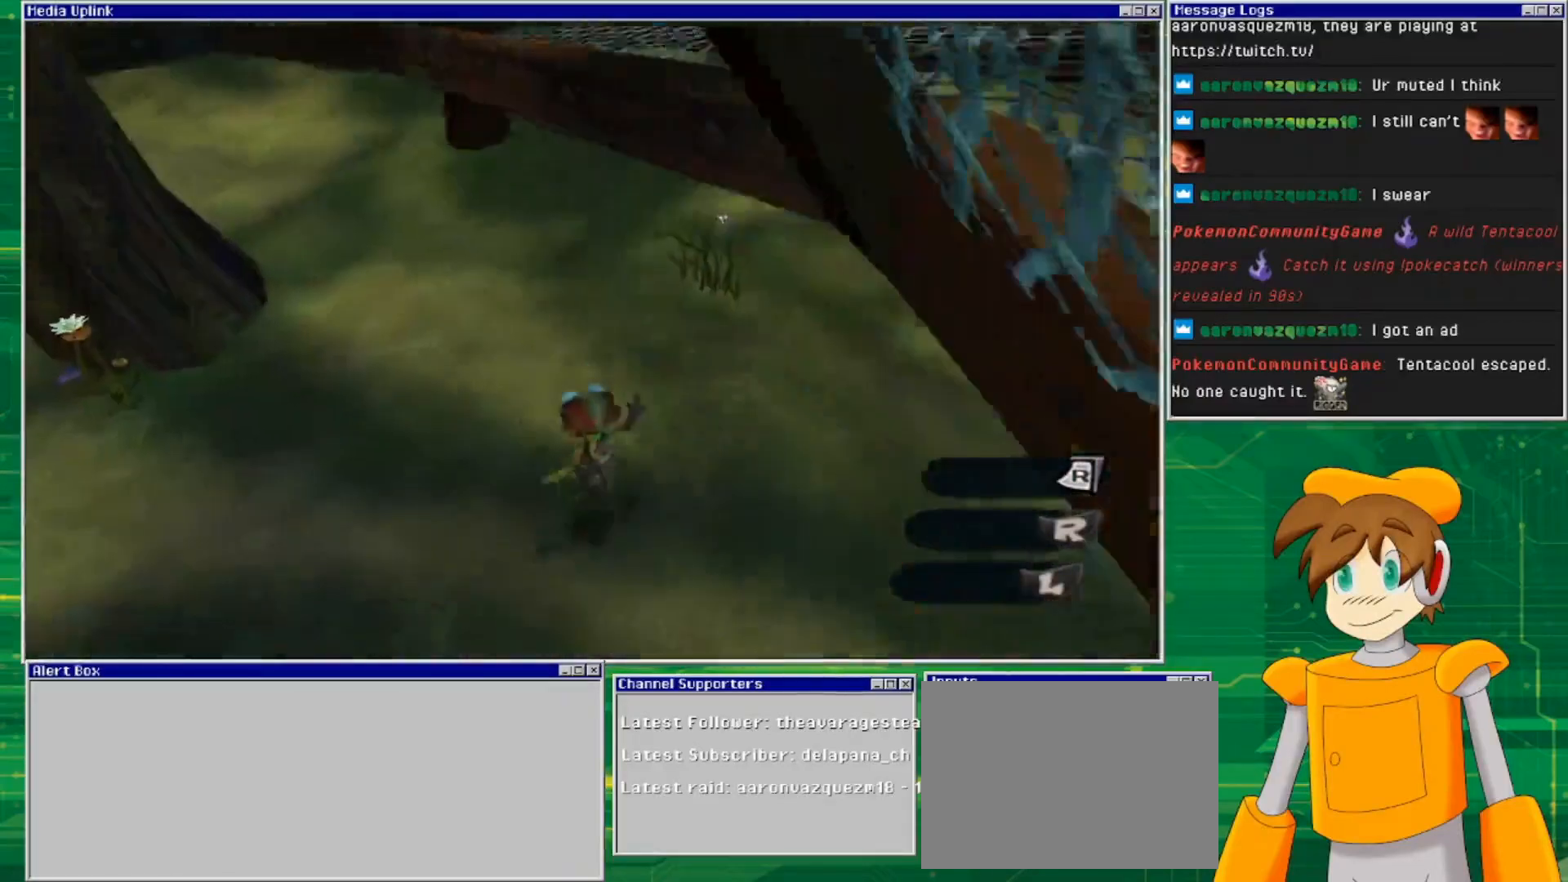
{"buttons": [], "left_stick": "up-left", "right_stick": "center", "events": [[467, "left_stick", "up-left"]]}
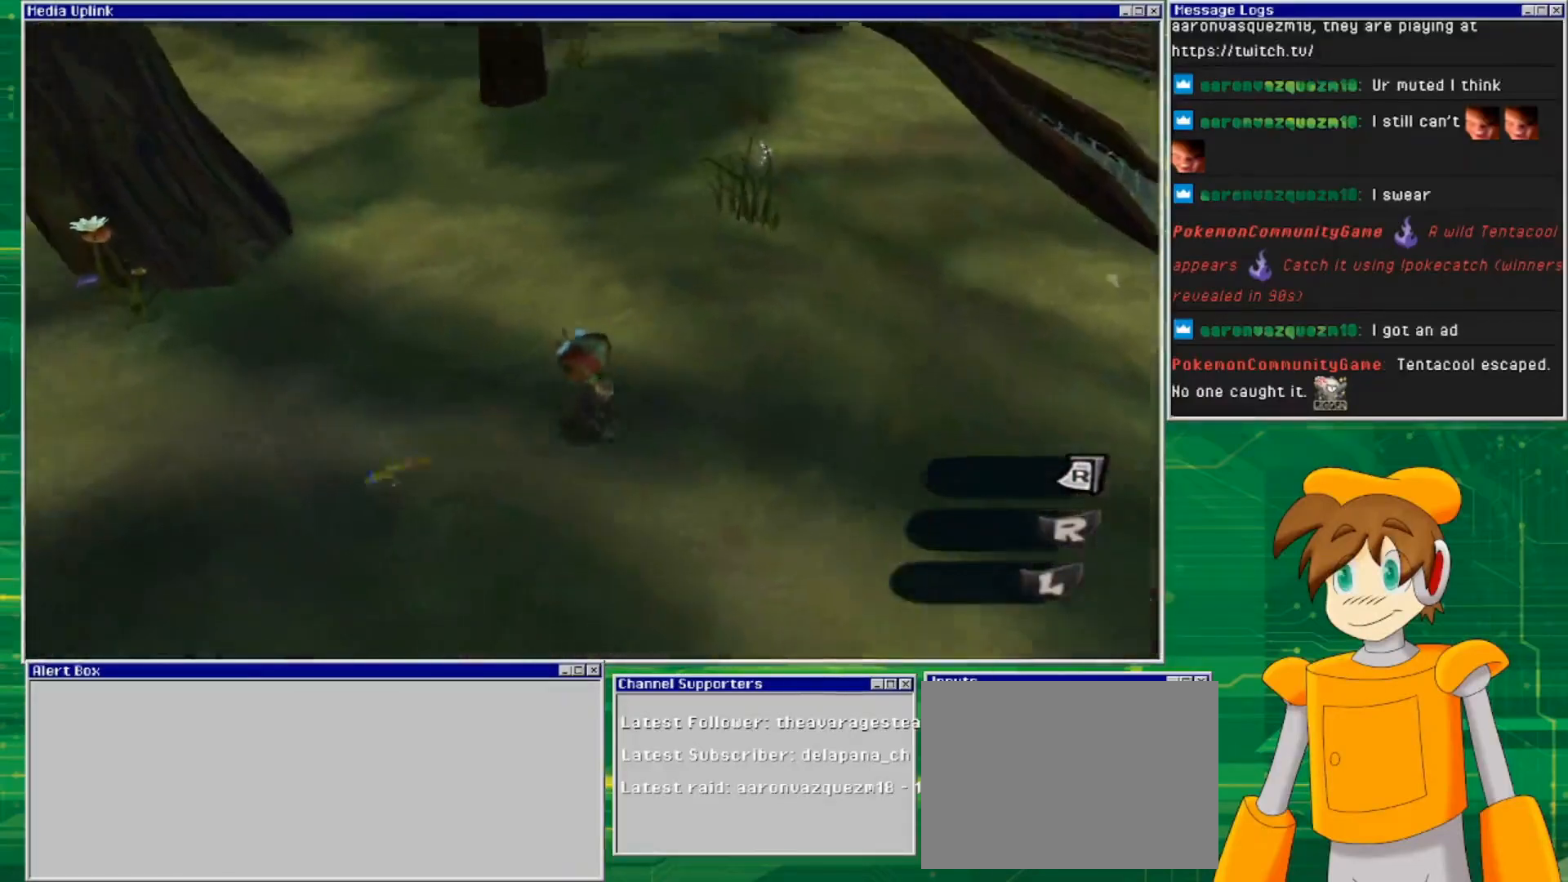
{"buttons": [], "left_stick": "up", "right_stick": "up-left", "events": [[67, "right_stick", "left"], [233, "left_stick", "center"], [433, "left_stick", "up"], [500, "right_stick", "up-left"]]}
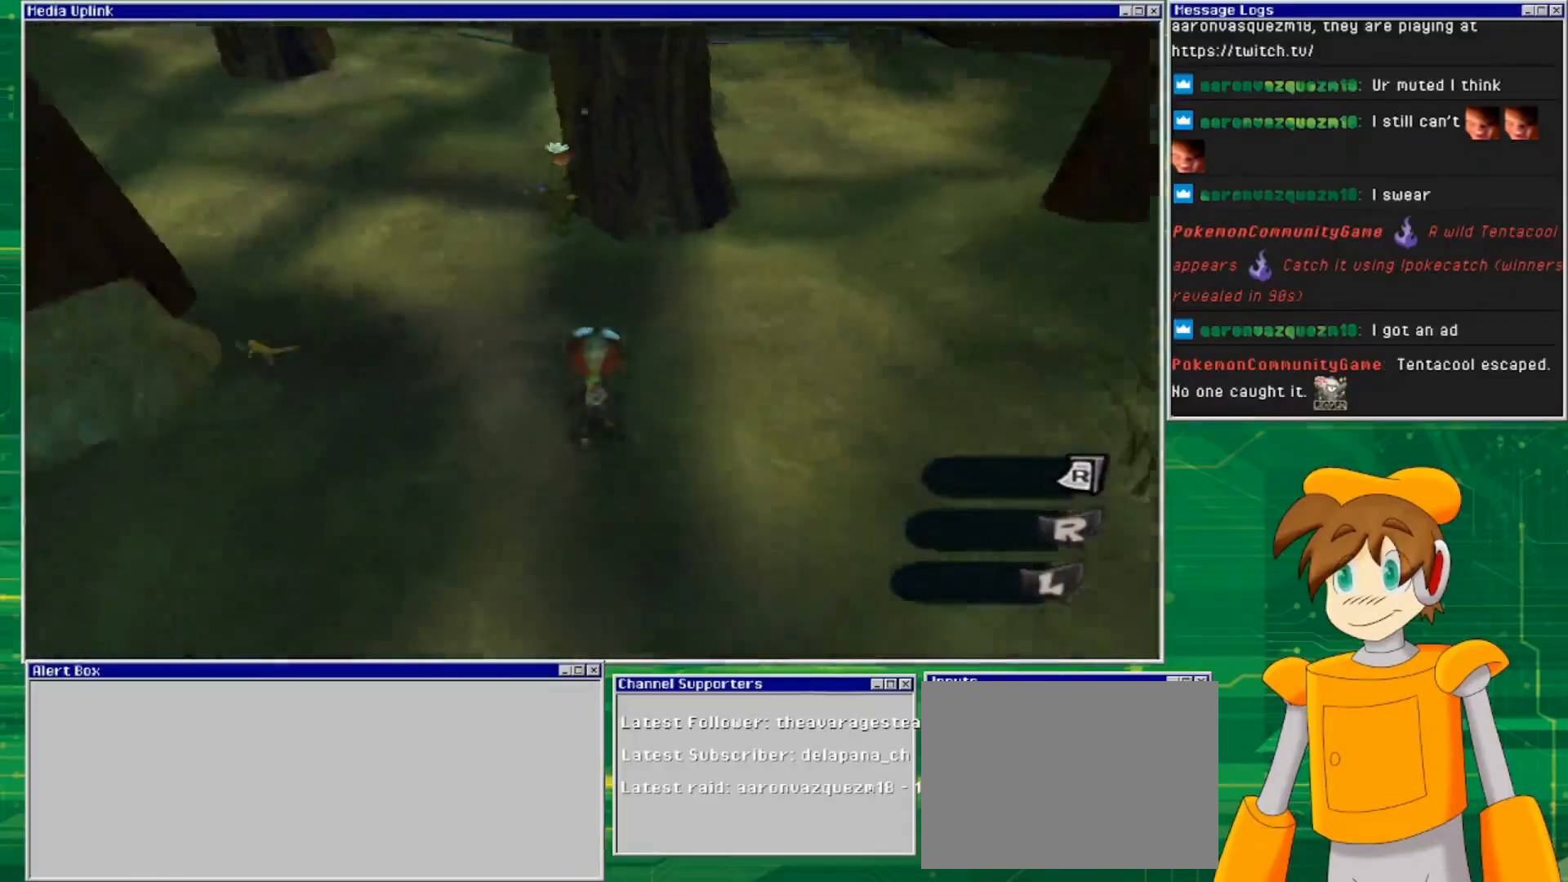
{"buttons": [], "left_stick": "up", "right_stick": "left", "events": [[233, "right_stick", "center"], [467, "right_stick", "left"]]}
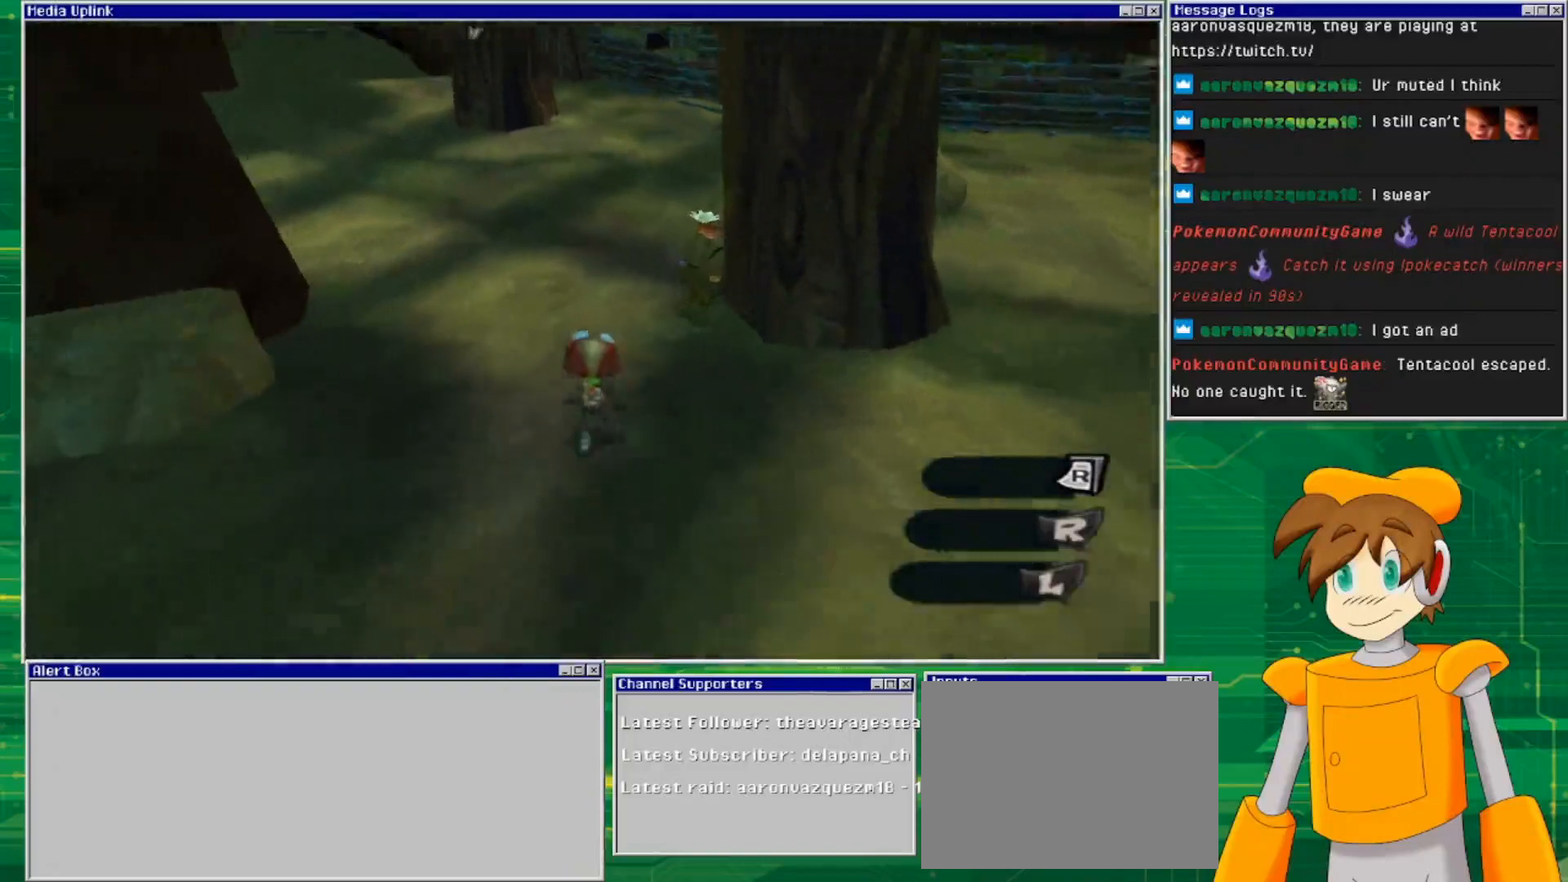
{"buttons": [], "left_stick": "up", "right_stick": "left", "events": [[200, "left_stick", "up-left"], [367, "left_stick", "up"]]}
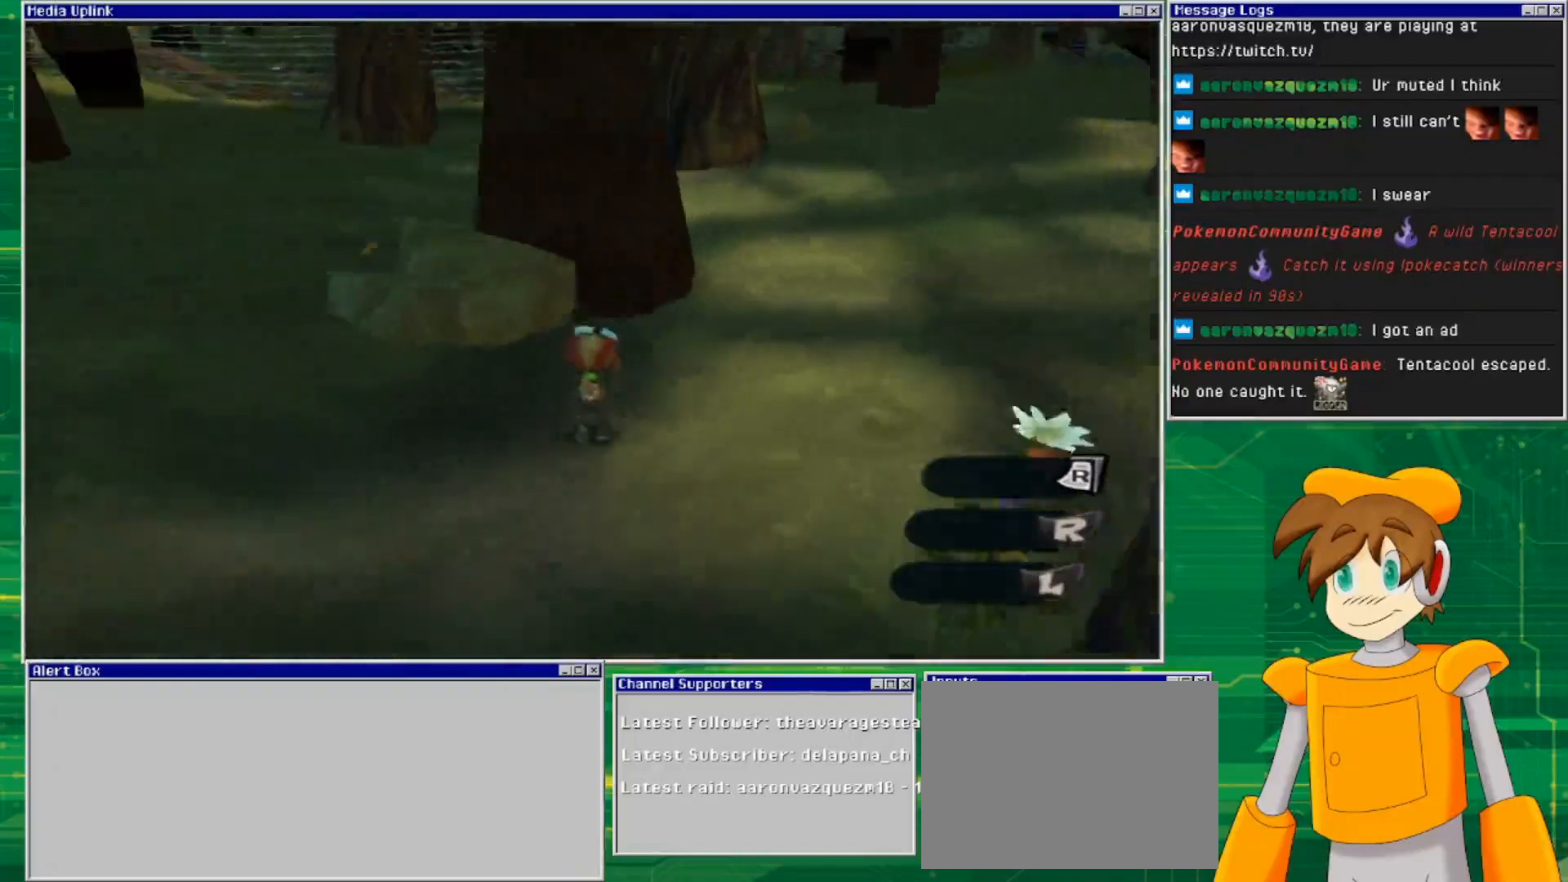
{"buttons": [], "left_stick": "up-right", "right_stick": "up-left", "events": [[33, "left_stick", "up-right"], [33, "right_stick", "up-left"]]}
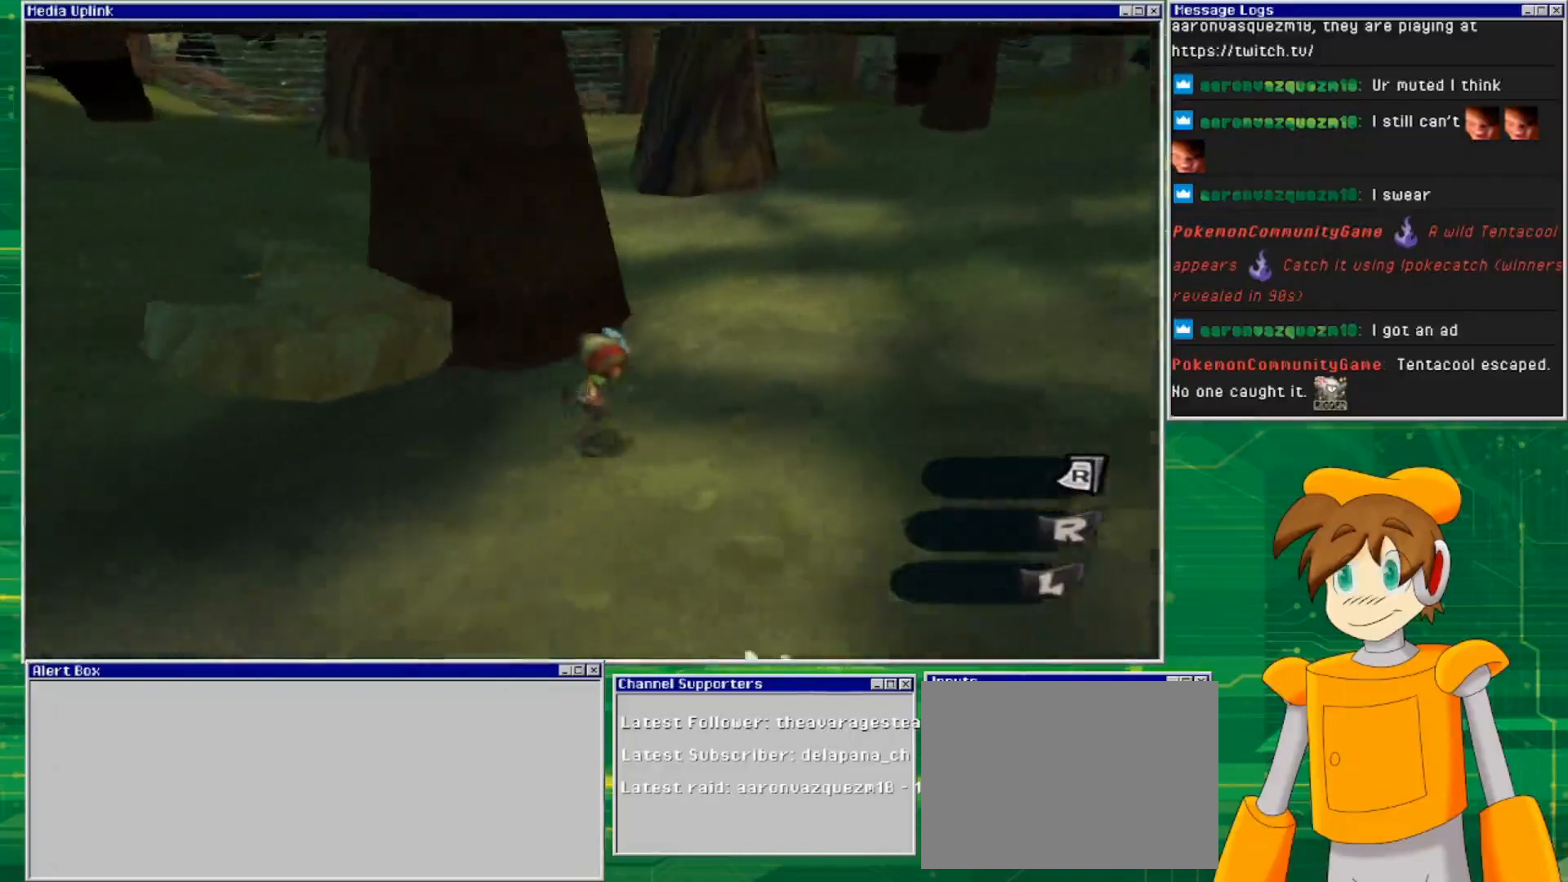
{"buttons": [], "left_stick": "up-right", "right_stick": "up-left", "events": []}
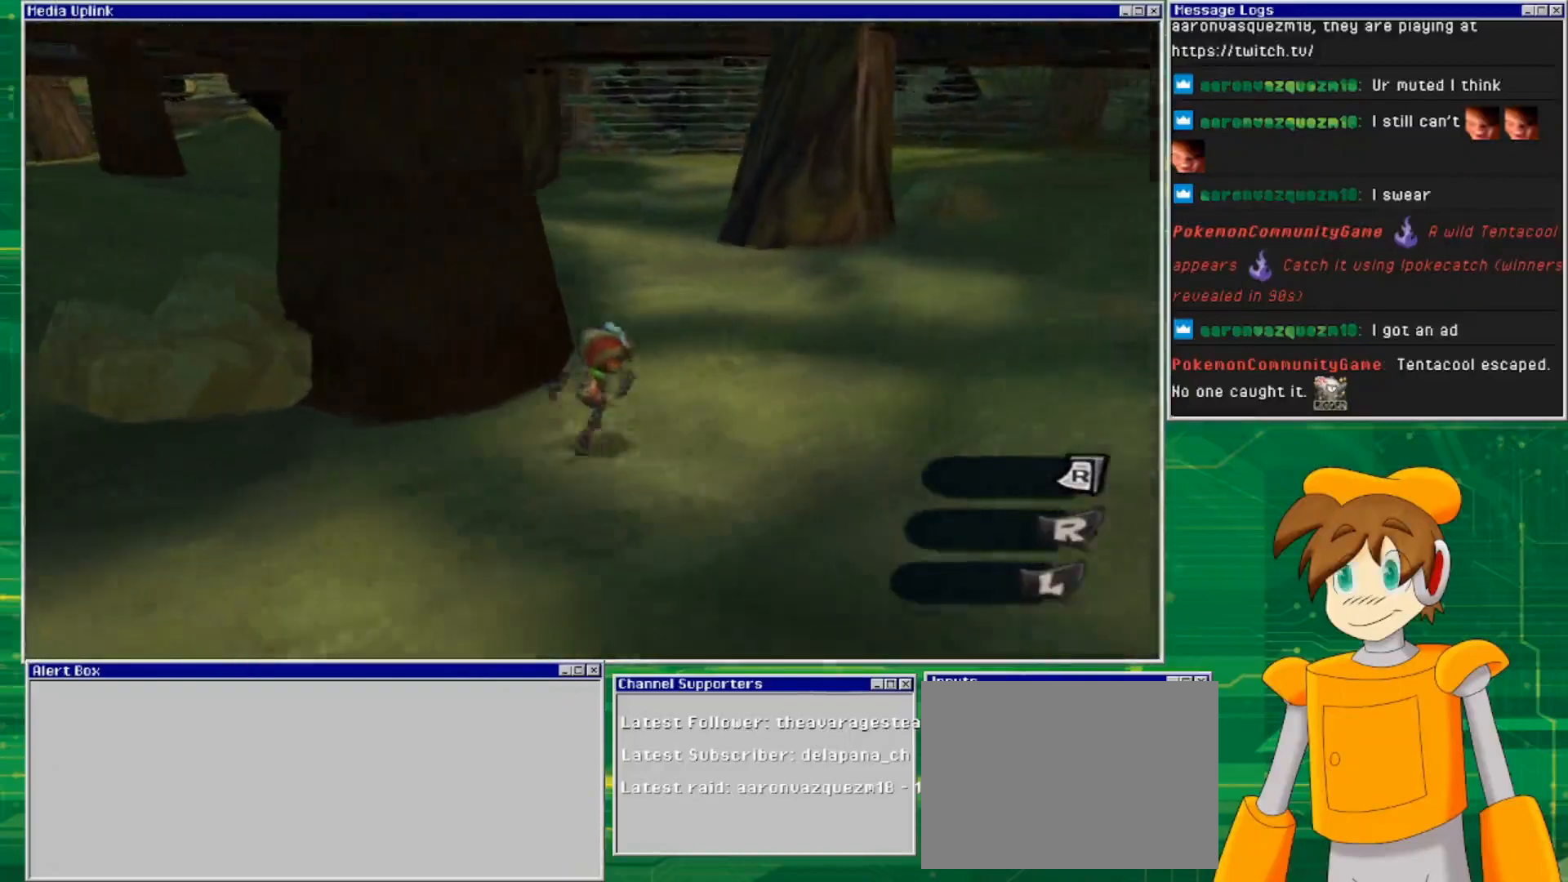
{"buttons": [], "left_stick": "up-right", "right_stick": "up-left", "events": []}
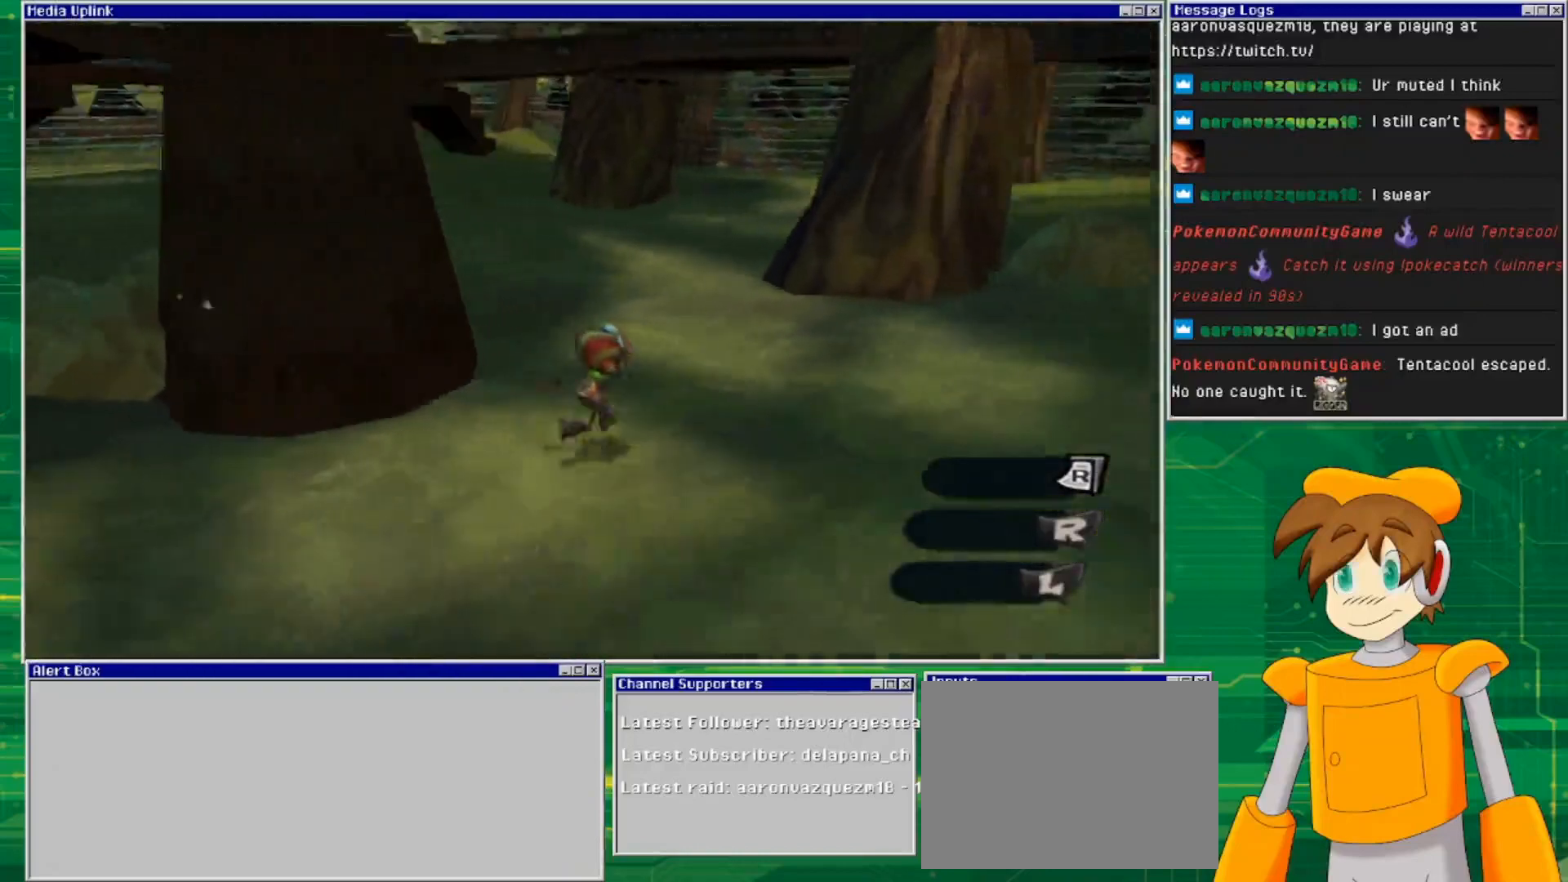
{"buttons": [], "left_stick": "up", "right_stick": "up-left", "events": [[467, "left_stick", "up"]]}
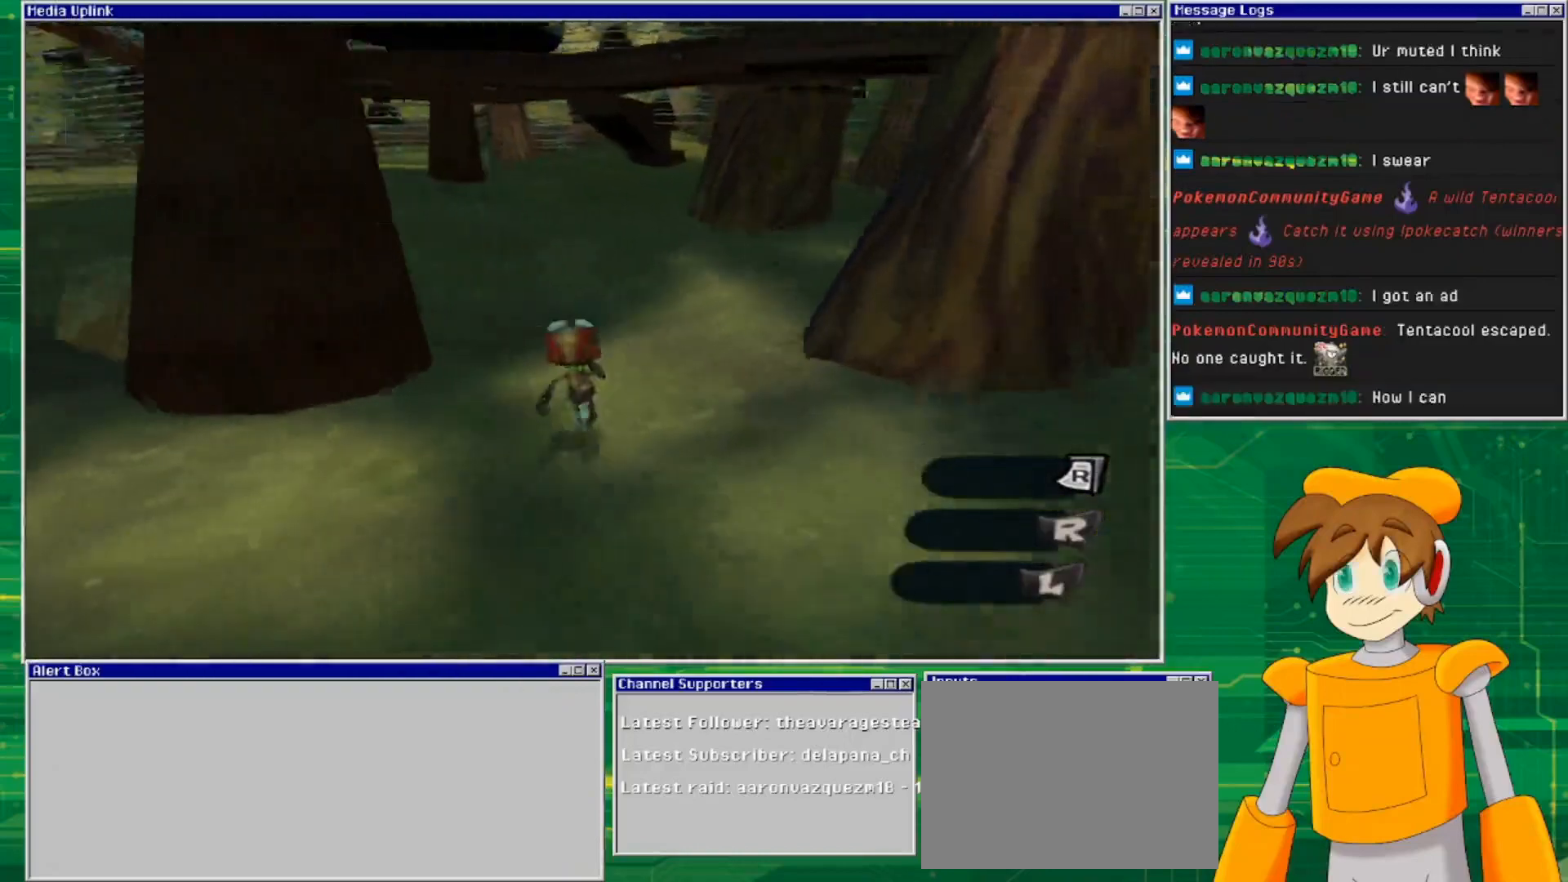
{"buttons": [], "left_stick": "up", "right_stick": "up-left", "events": []}
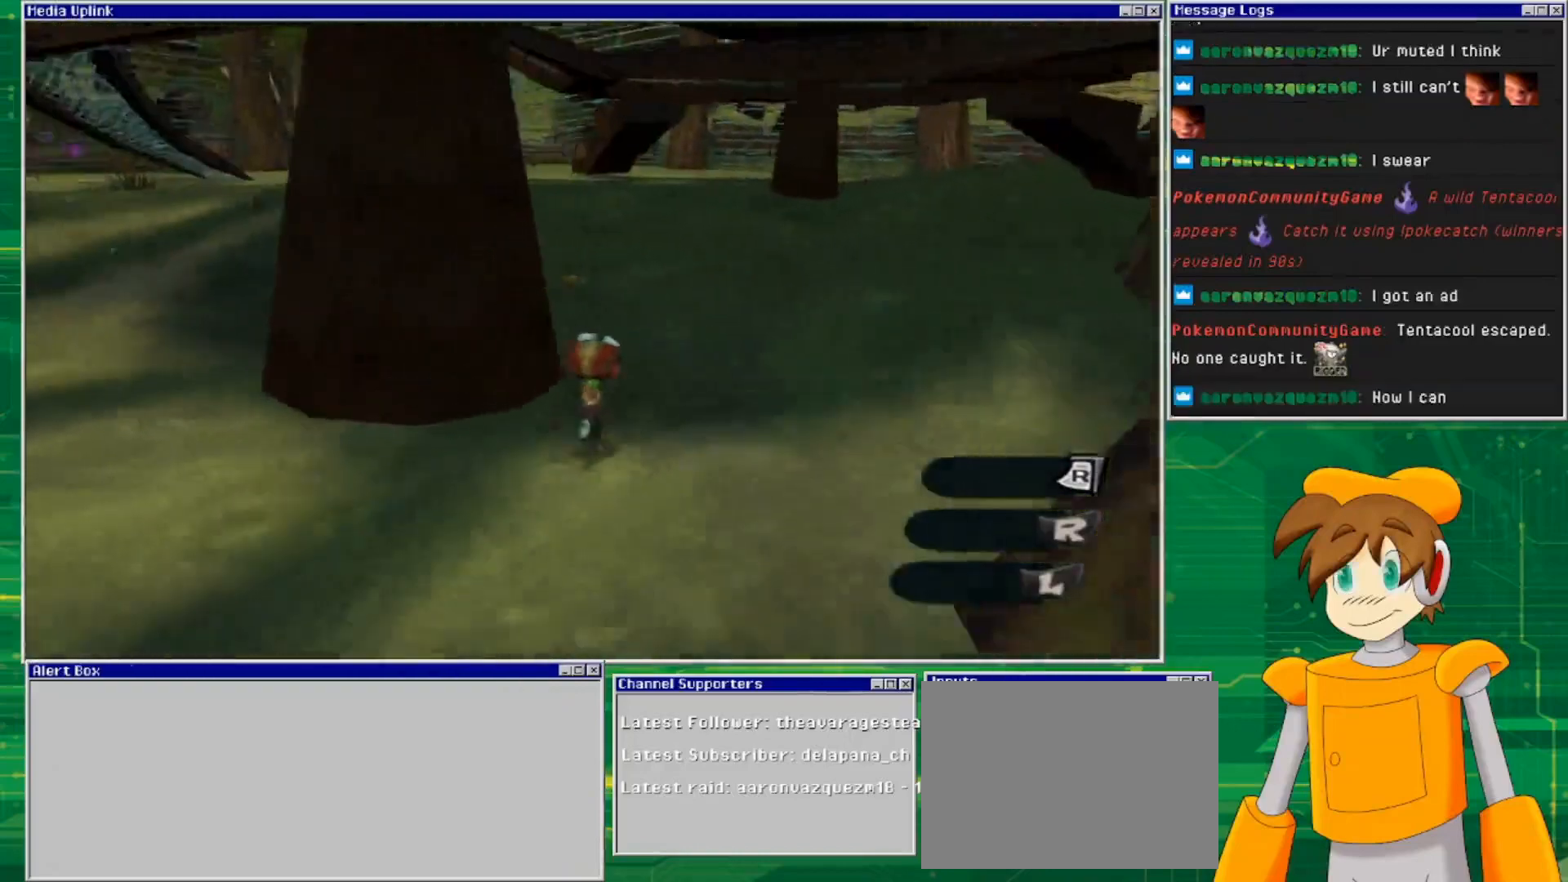
{"buttons": [], "left_stick": "up-right", "right_stick": "up-left", "events": [[167, "left_stick", "up-right"]]}
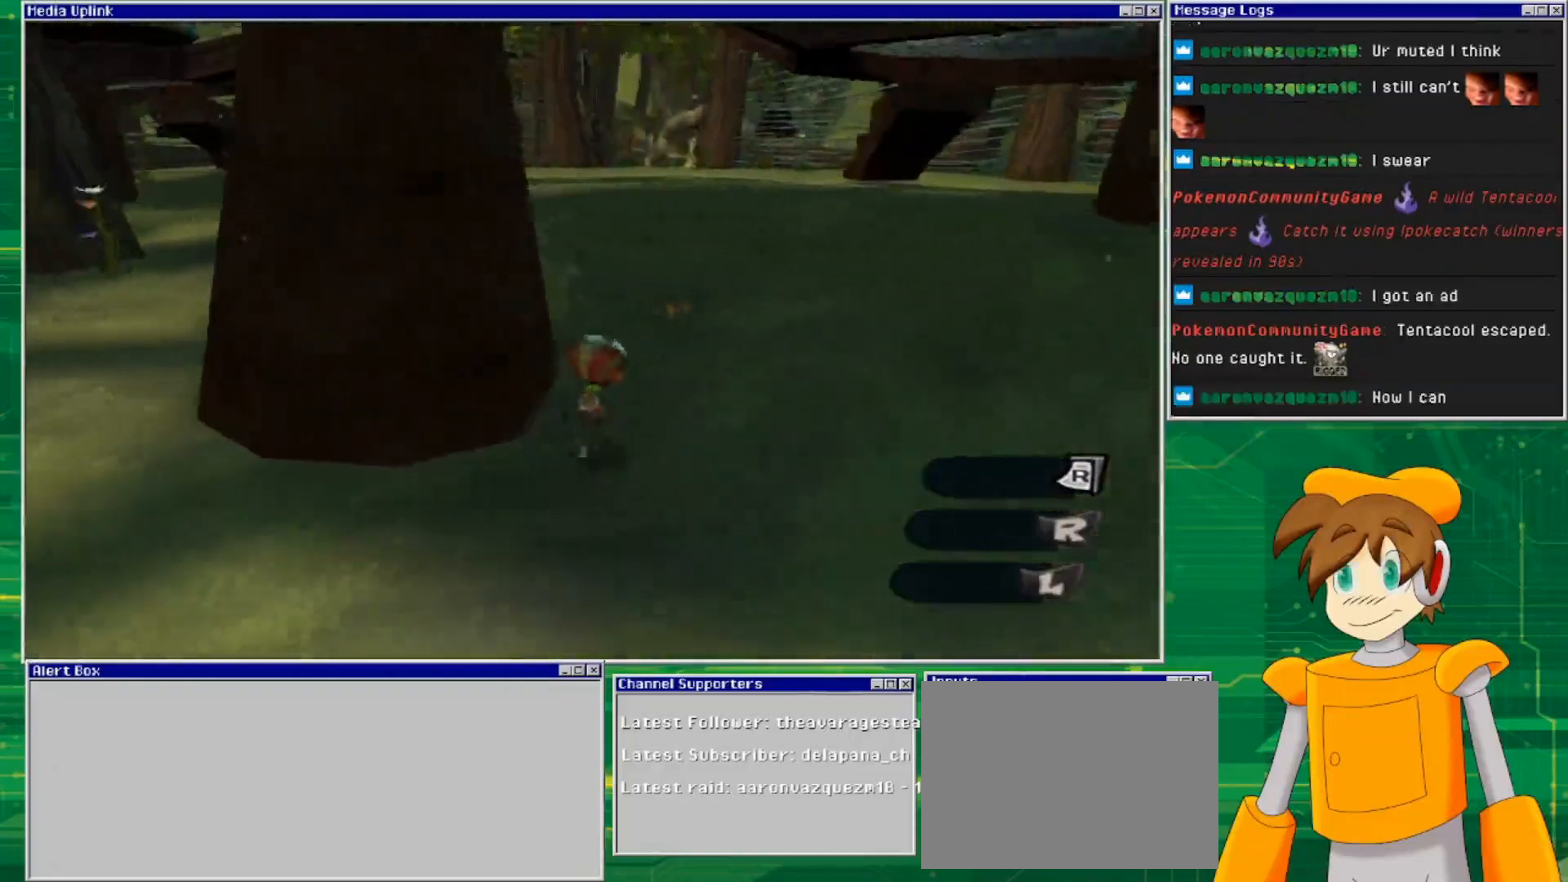
{"buttons": [], "left_stick": "up-right", "right_stick": "up-left", "events": []}
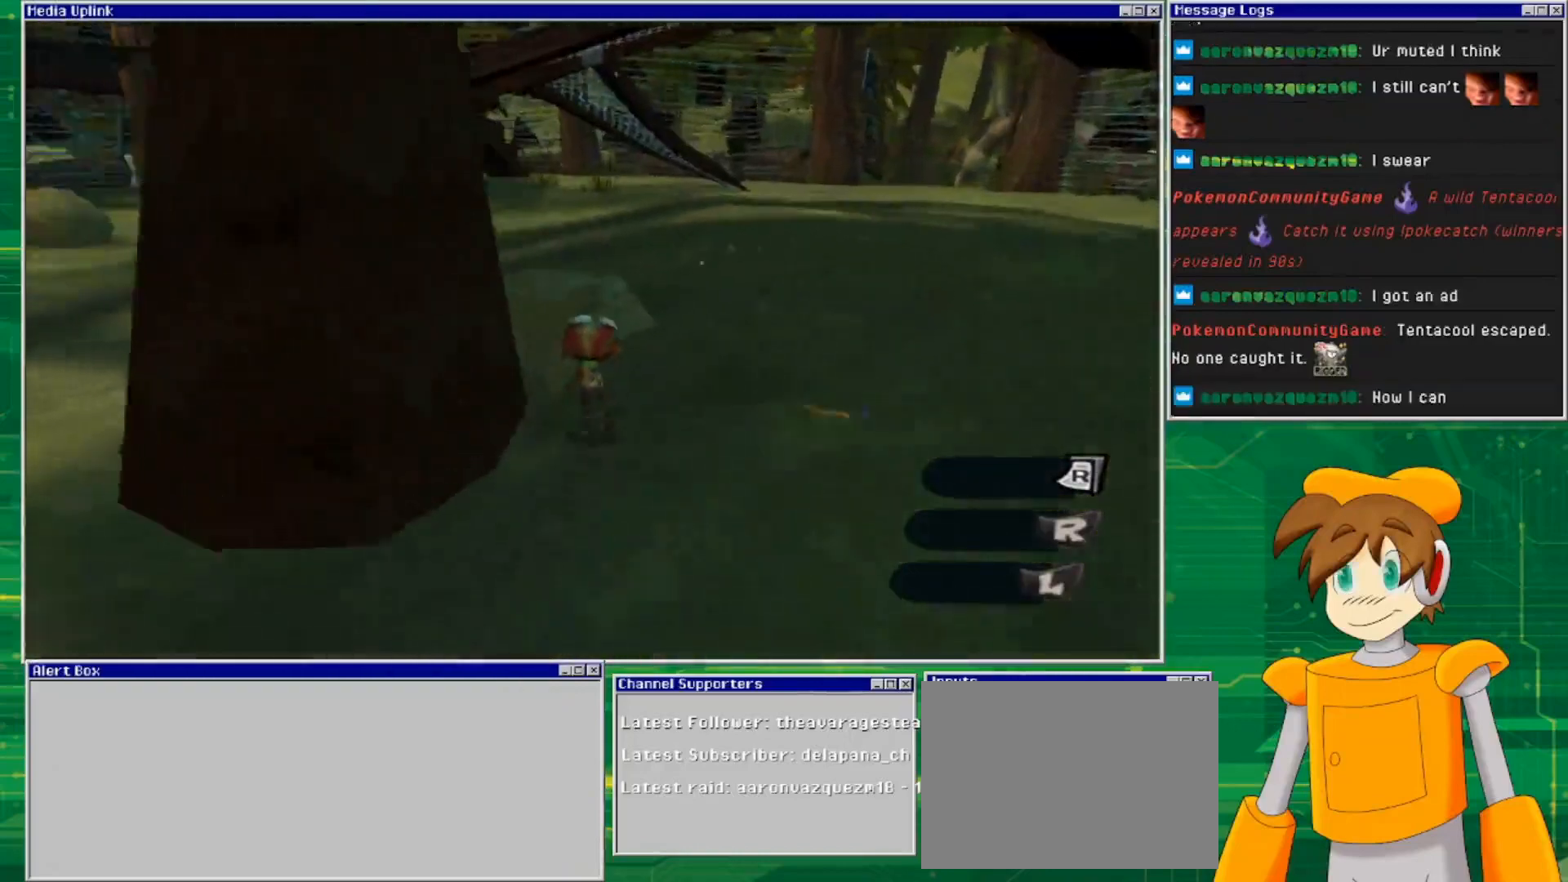
{"buttons": [], "left_stick": "up-right", "right_stick": "up-left", "events": []}
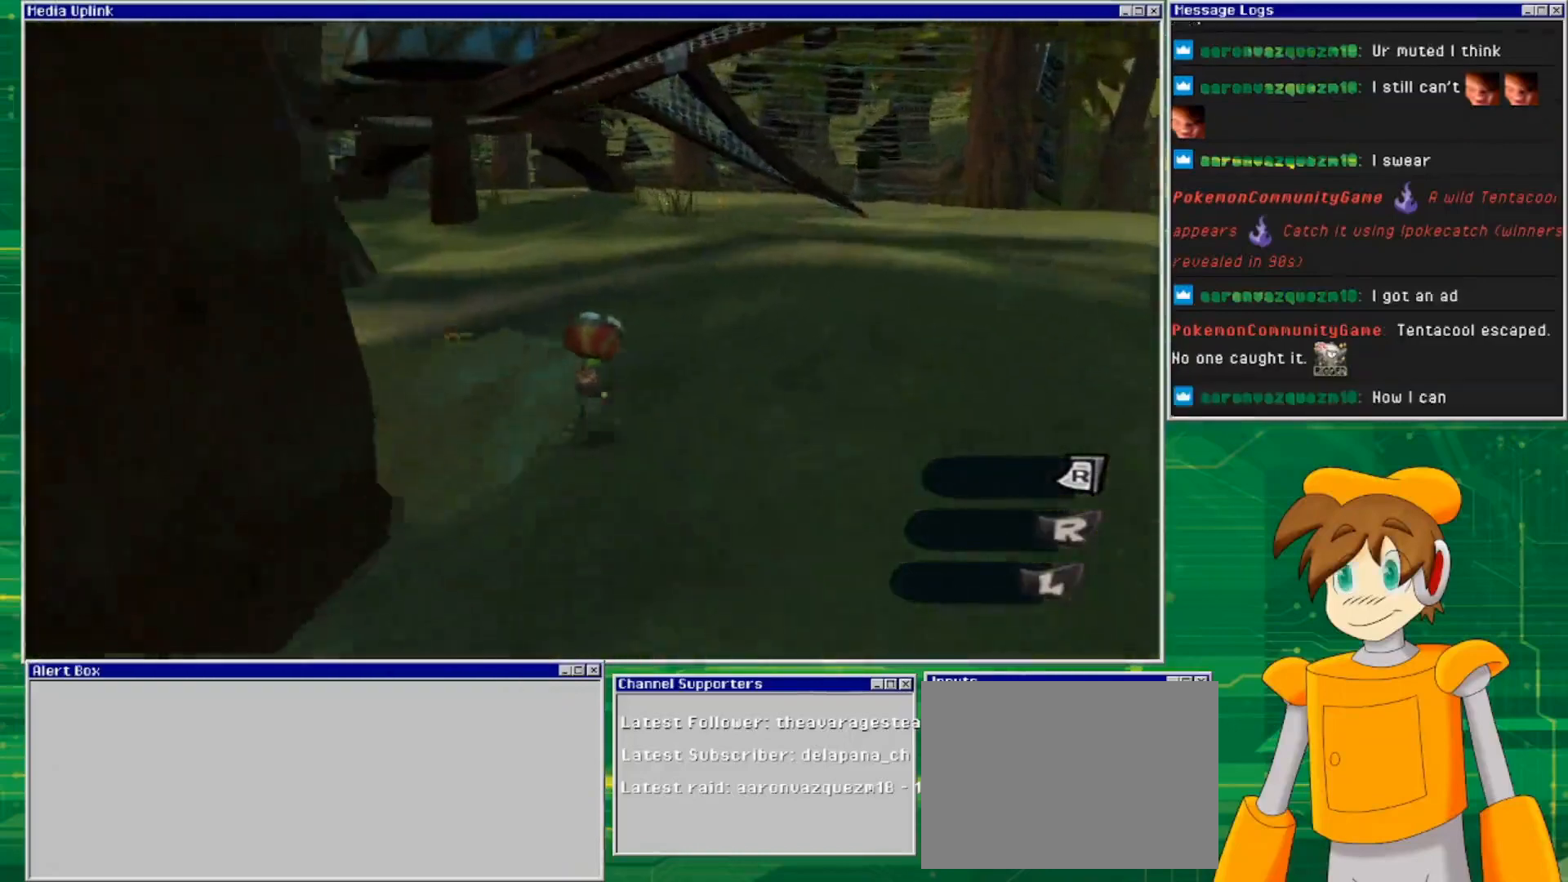
{"buttons": [], "left_stick": "up-right", "right_stick": "up-left", "events": []}
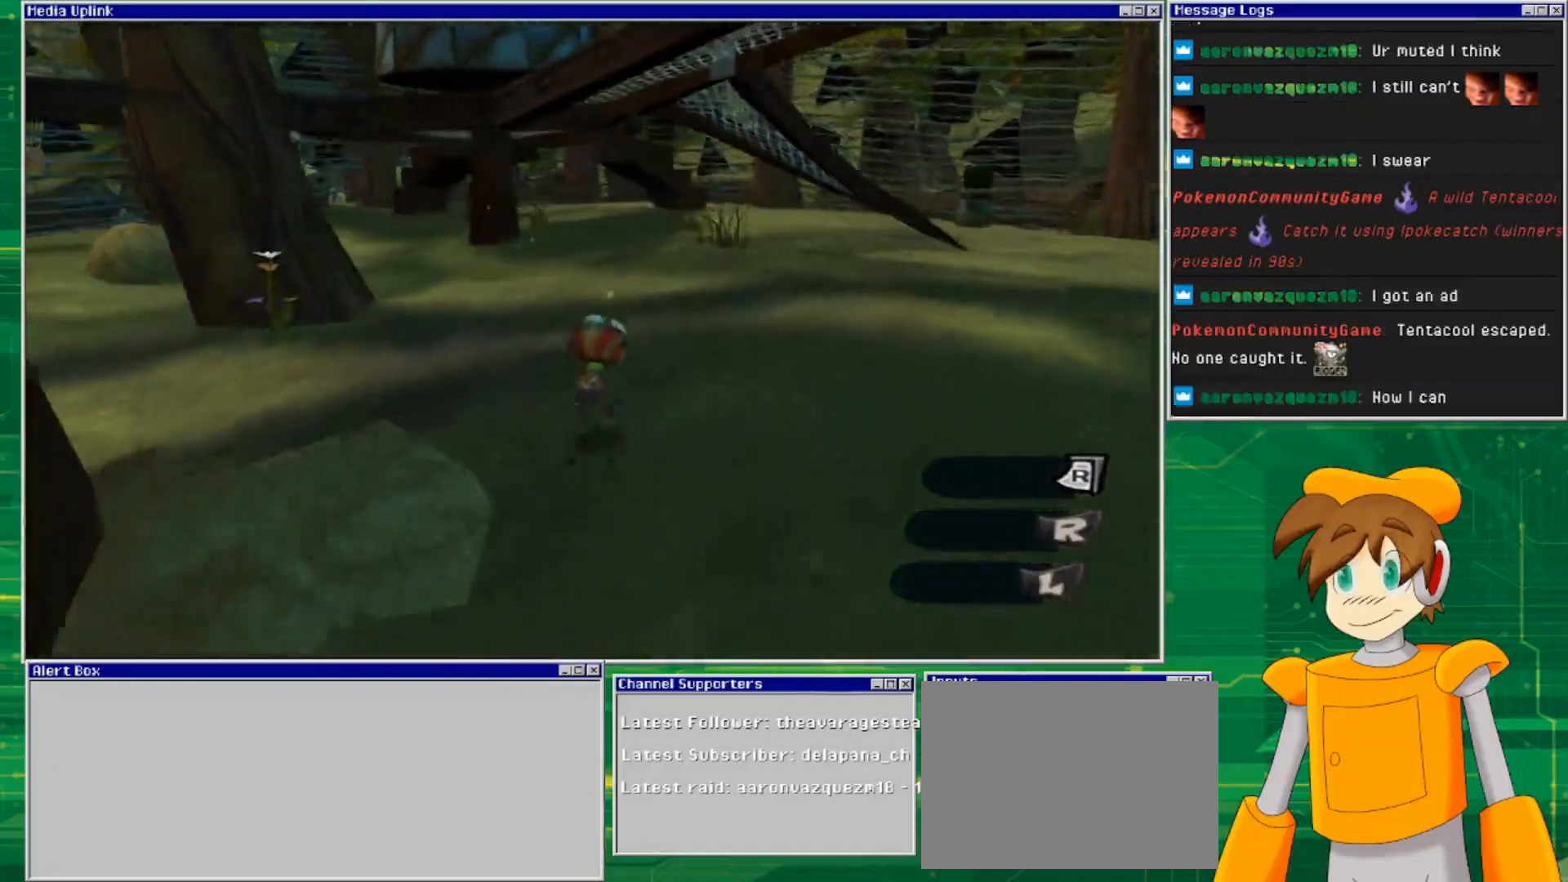
{"buttons": [], "left_stick": "up-right", "right_stick": "right", "events": [[467, "right_stick", "right"]]}
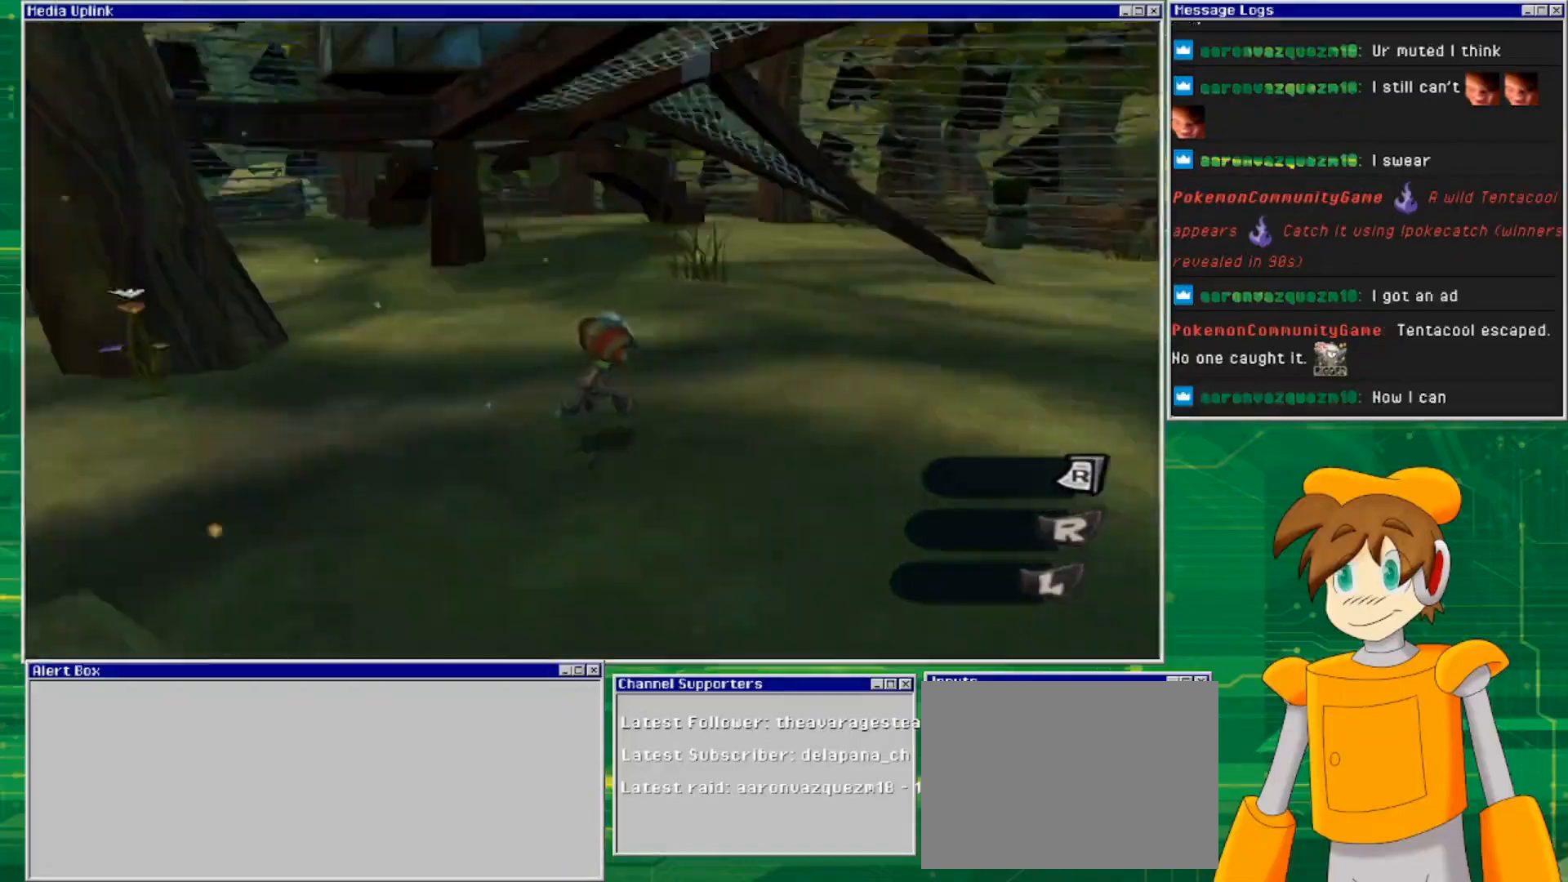
{"buttons": [], "left_stick": "up", "right_stick": "center", "events": [[333, "left_stick", "up"], [433, "right_stick", "center"]]}
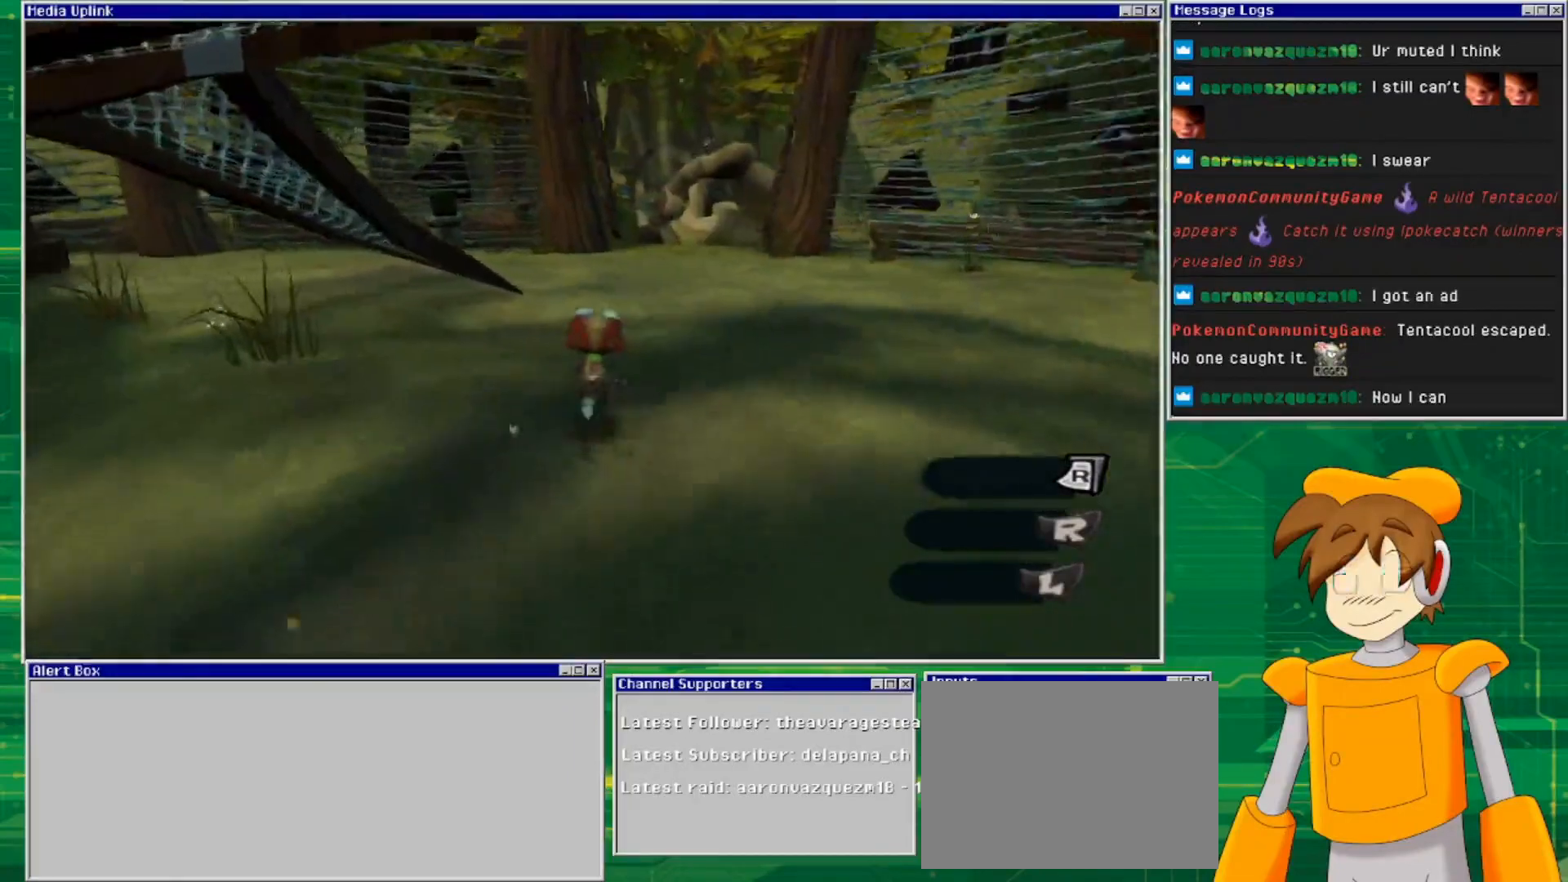
{"buttons": [], "left_stick": "up", "right_stick": "center", "events": []}
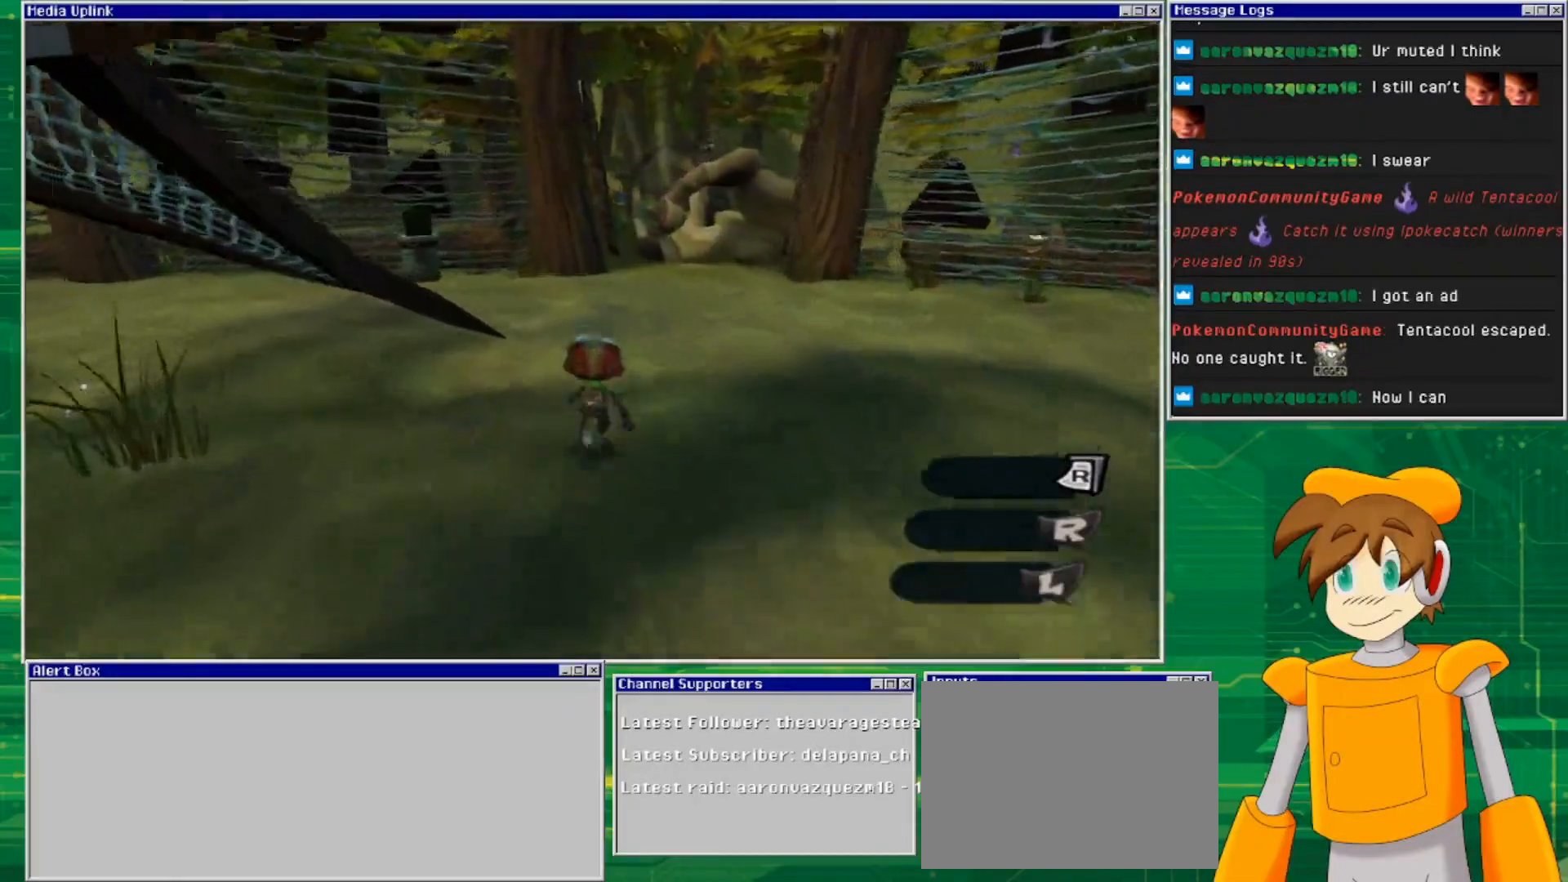
{"buttons": [], "left_stick": "up", "right_stick": "center", "events": []}
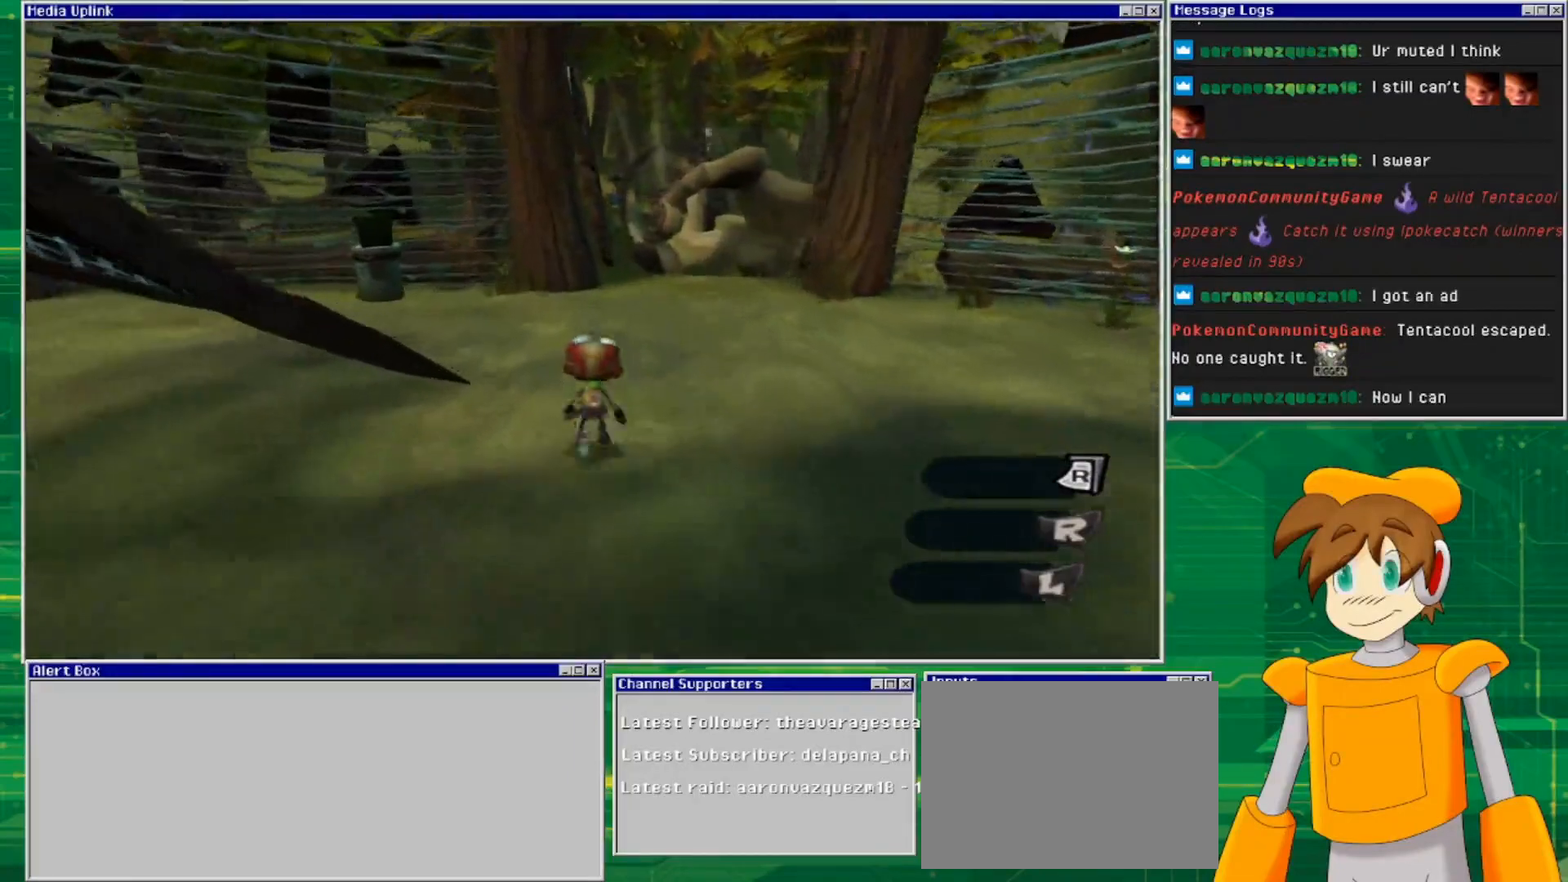
{"buttons": [], "left_stick": "up", "right_stick": "center", "events": []}
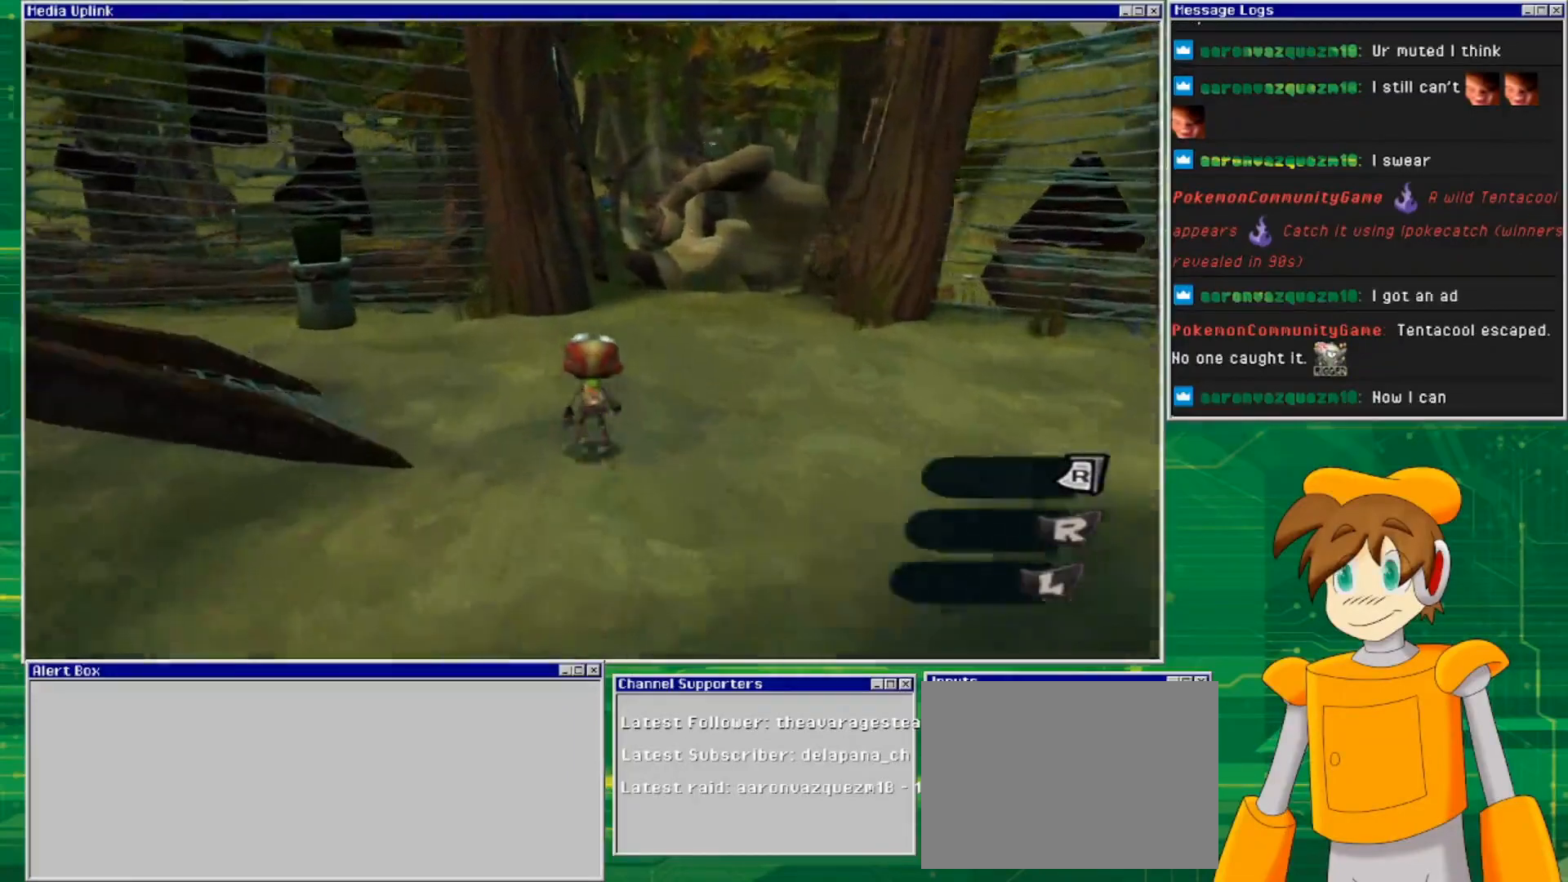
{"buttons": [], "left_stick": "up-left", "right_stick": "center", "events": [[167, "left_stick", "up-left"]]}
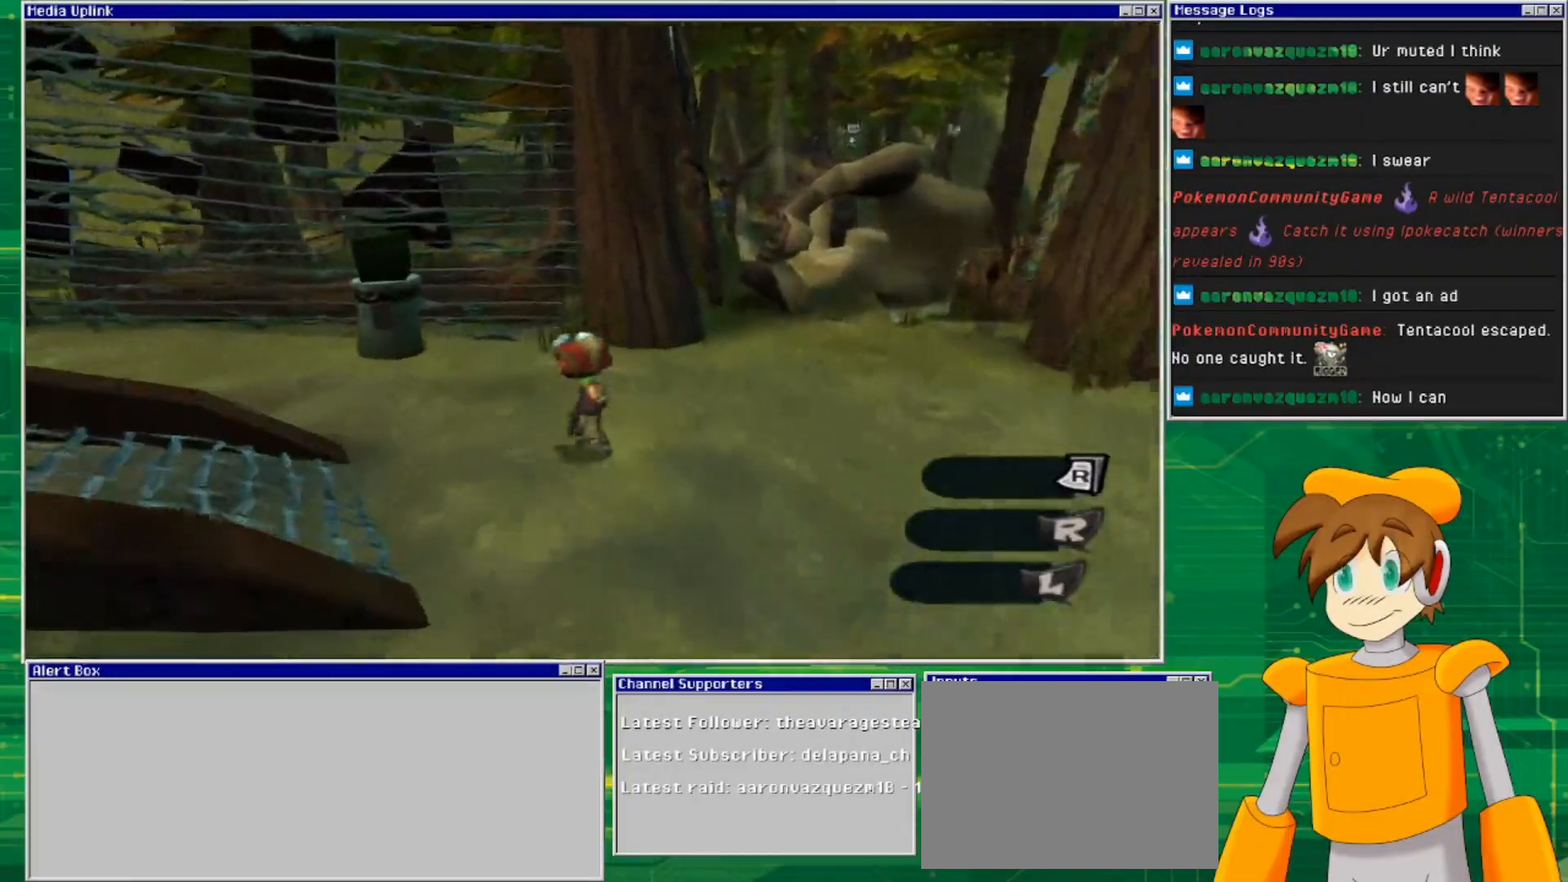
{"buttons": ["CROSS"], "left_stick": "up-left", "right_stick": "center", "events": [[433, "CROSS", "down"]]}
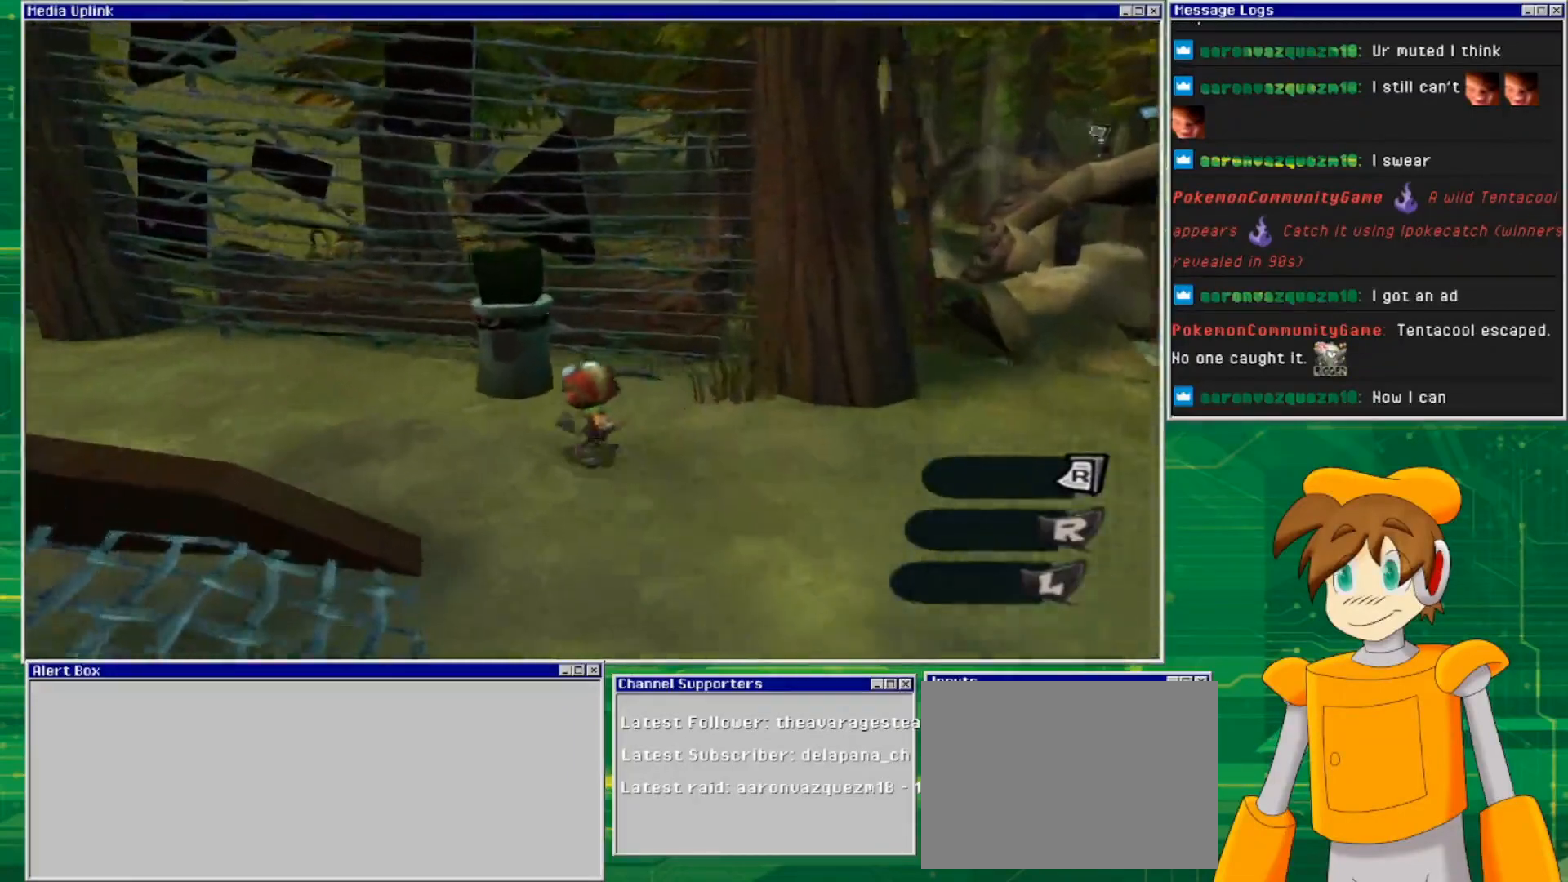
{"buttons": [], "left_stick": "center", "right_stick": "center", "events": [[133, "CROSS", "up"], [233, "SQUARE", "down"], [267, "left_stick", "up"], [433, "SQUARE", "up"], [500, "left_stick", "center"]]}
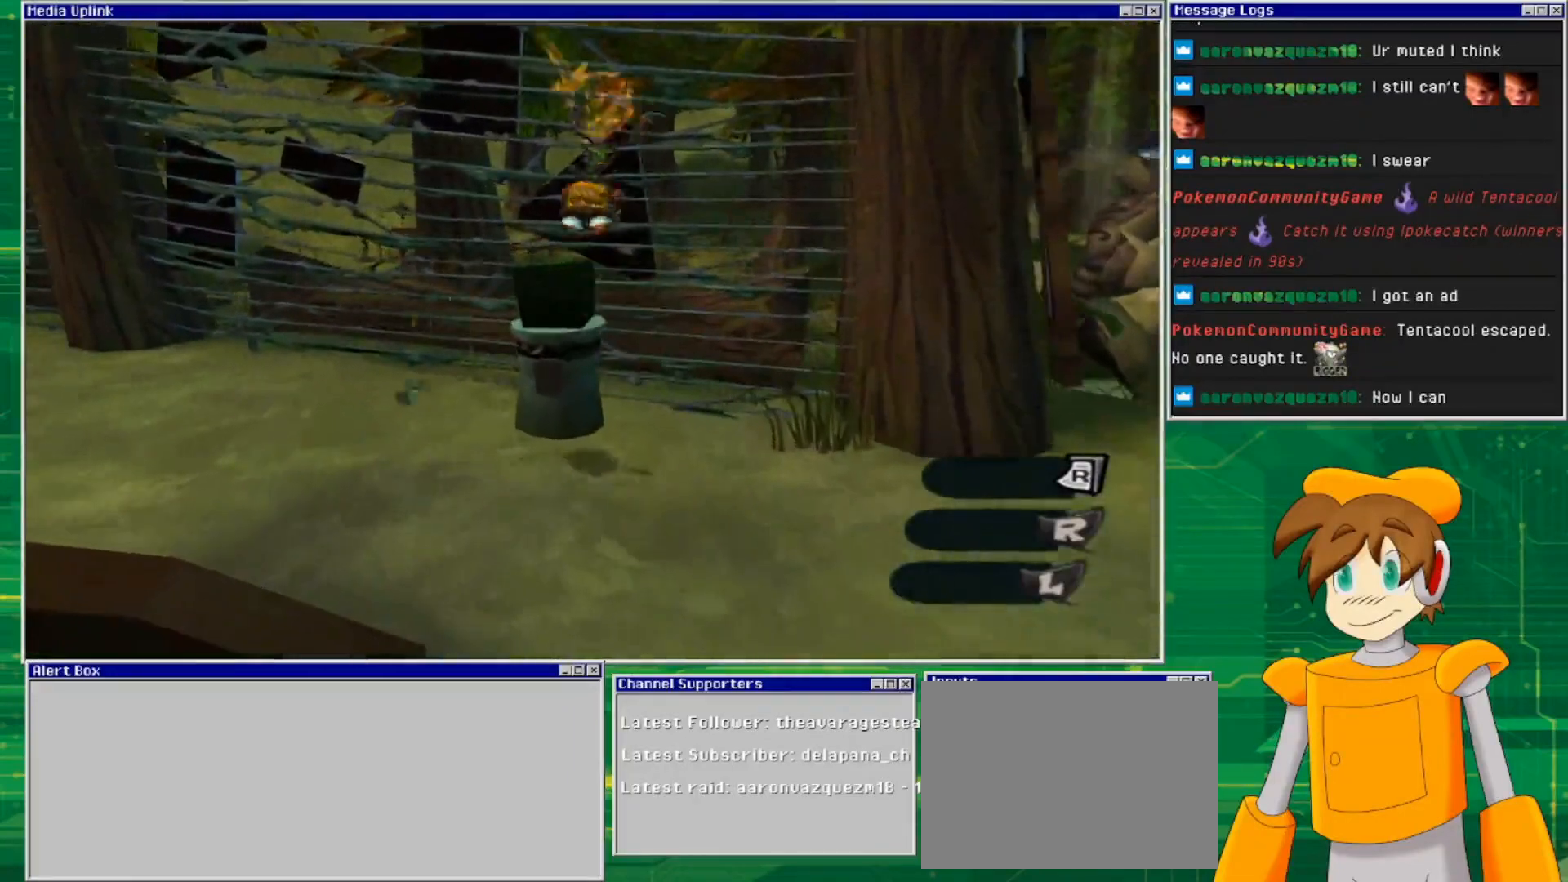
{"buttons": [], "left_stick": "center", "right_stick": "center", "events": []}
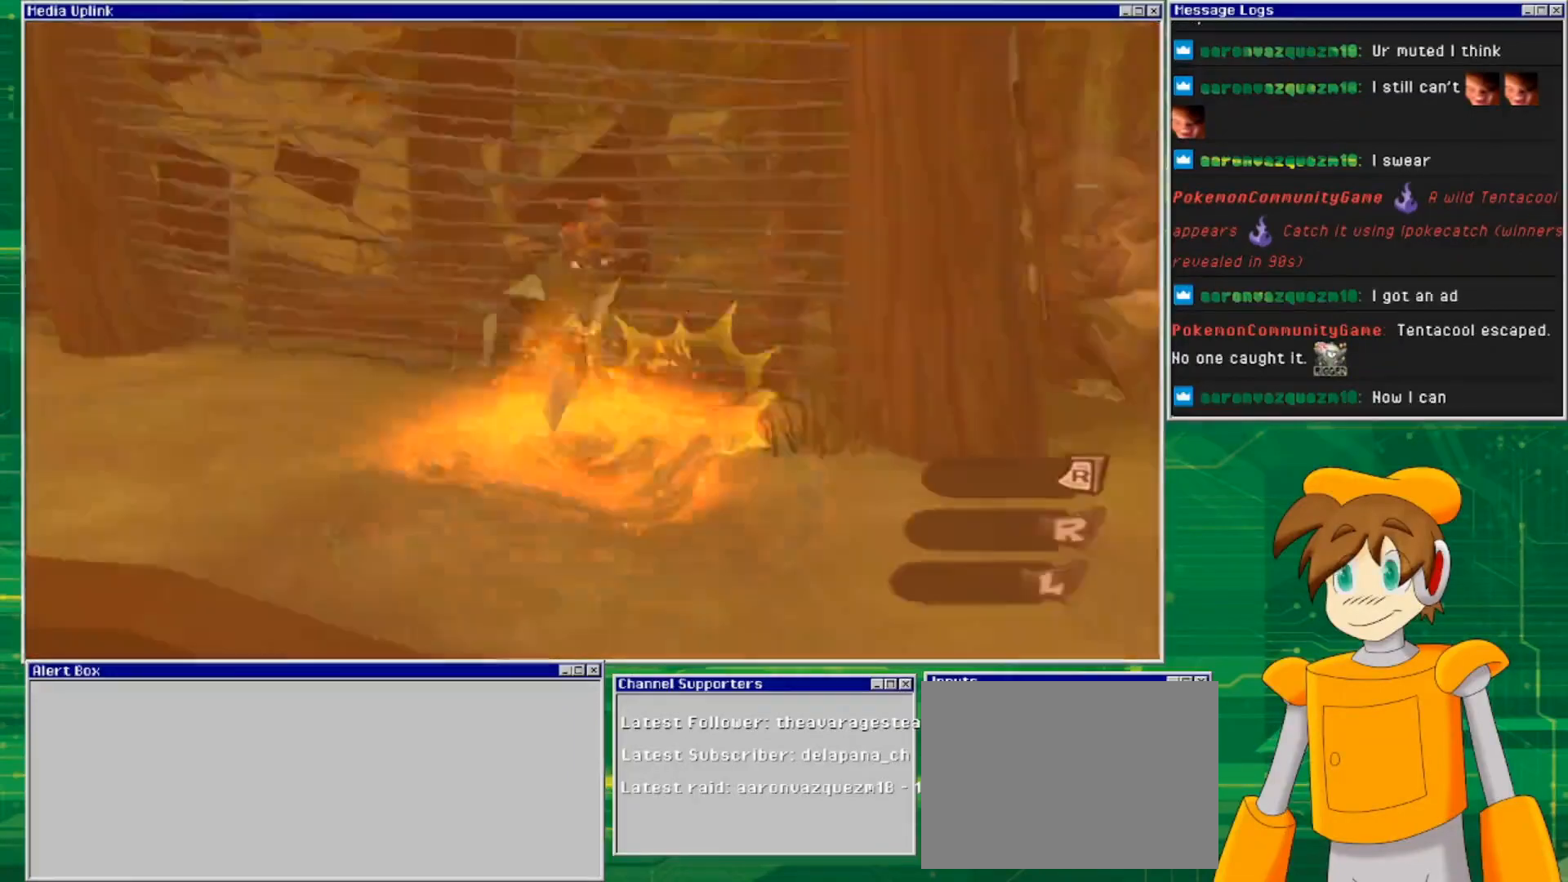
{"buttons": [], "left_stick": "center", "right_stick": "center", "events": [[267, "left_stick", "up-left"], [500, "left_stick", "center"]]}
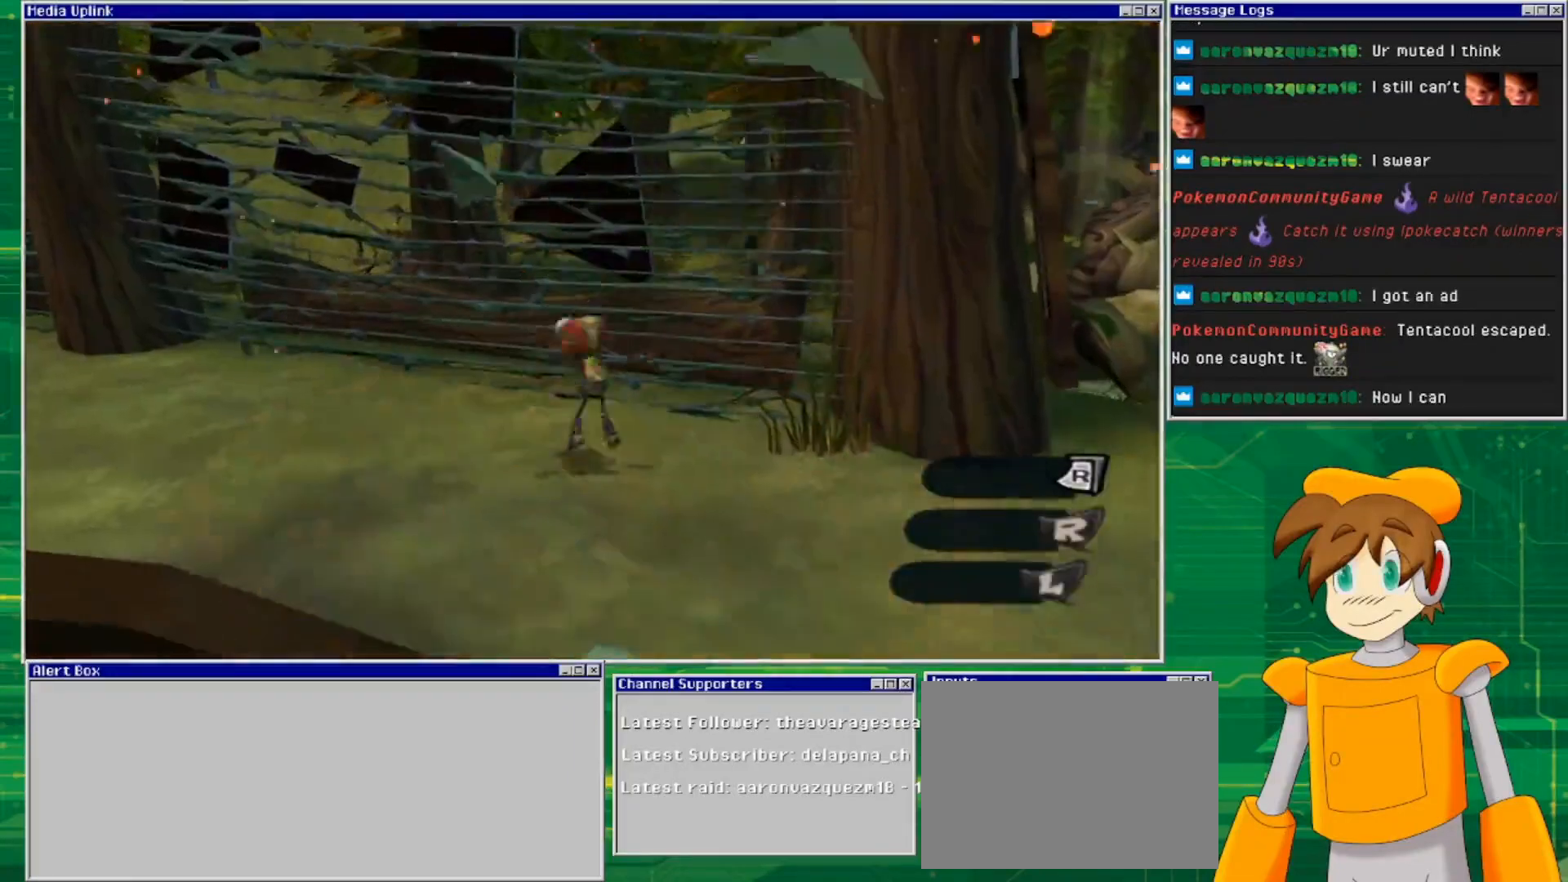
{"buttons": [], "left_stick": "up", "right_stick": "center", "events": [[500, "left_stick", "up"]]}
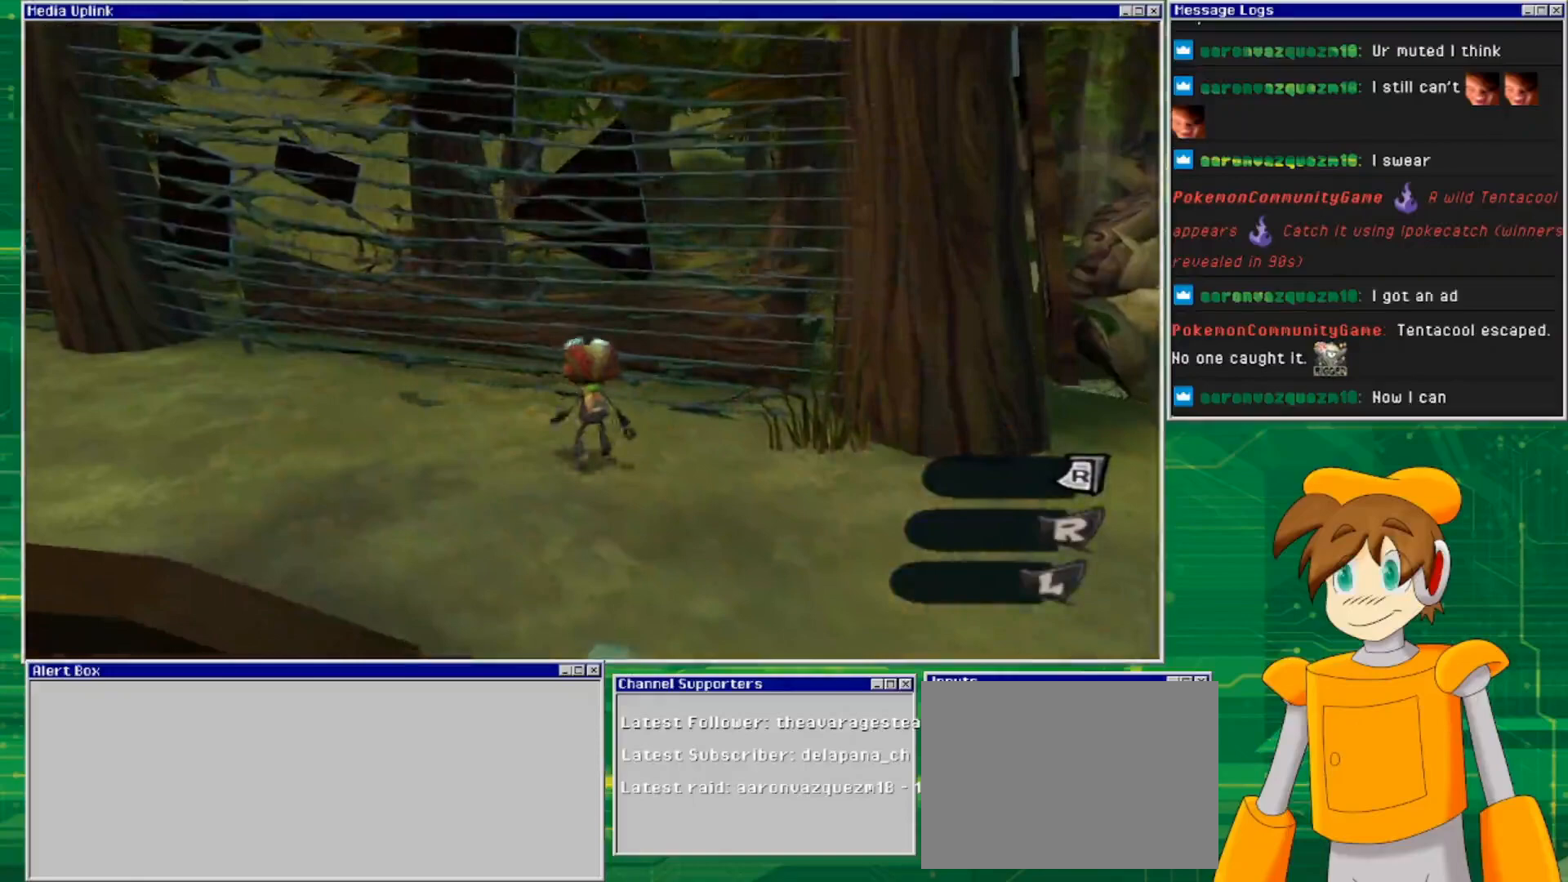
{"buttons": [], "left_stick": "center", "right_stick": "right", "events": [[167, "left_stick", "center"], [433, "right_stick", "right"]]}